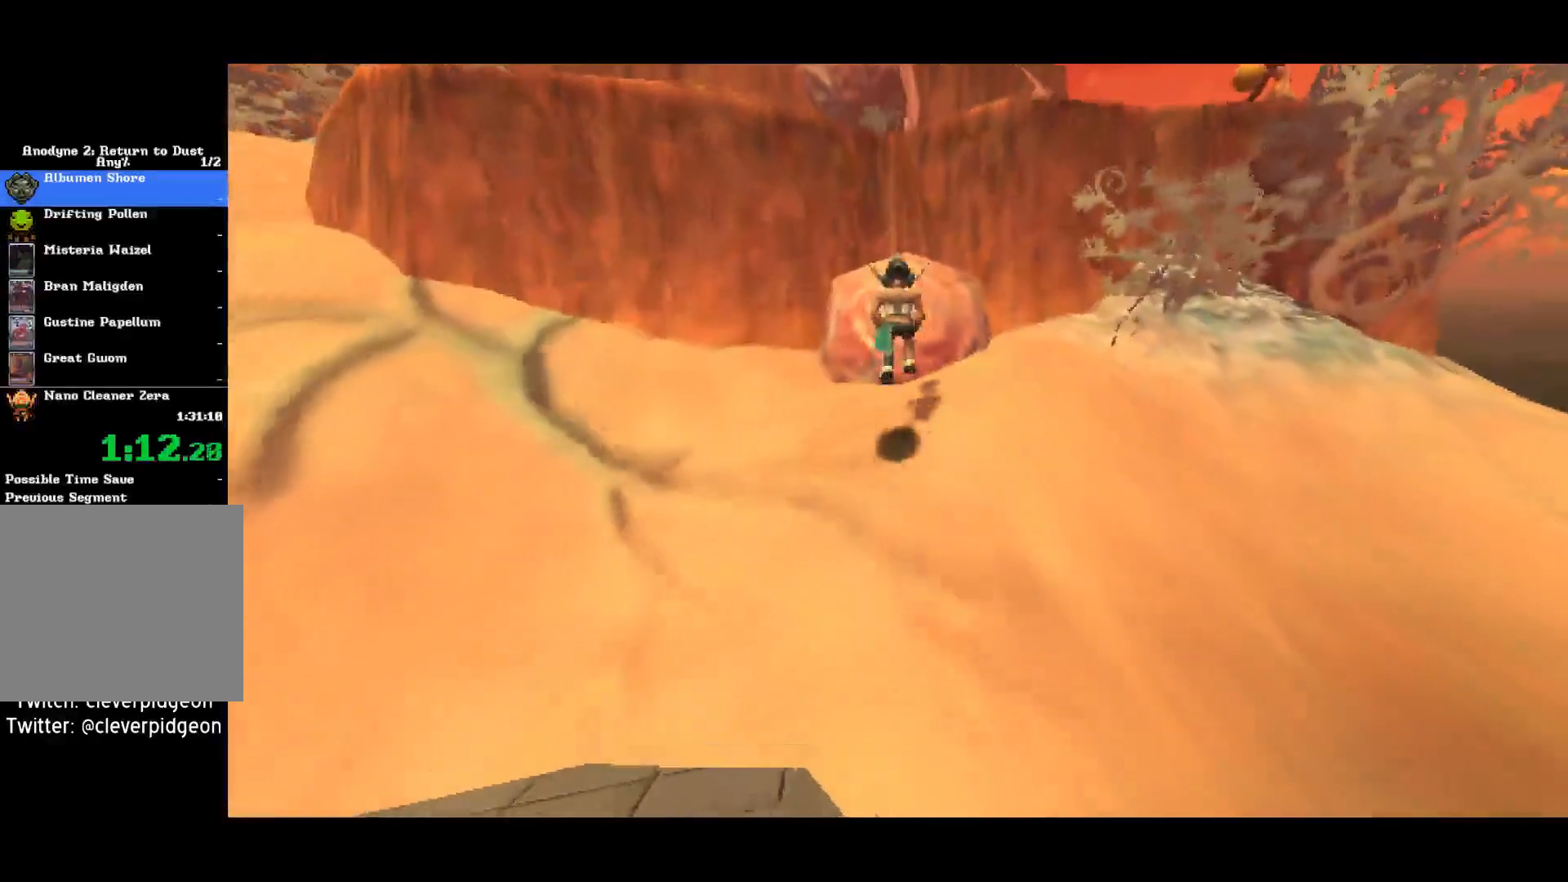
Gameplay with a controller (PlayStation layout); each line is a JSON object with the inputs held at the frame after it. "events" lists button and stick changes between this image and that frame as [ms after this image, input, new state], when the widget could be followed in between.
{"buttons": [], "left_stick": "up", "right_stick": "center", "events": [[33, "CROSS", "down"], [250, "CROSS", "up"]]}
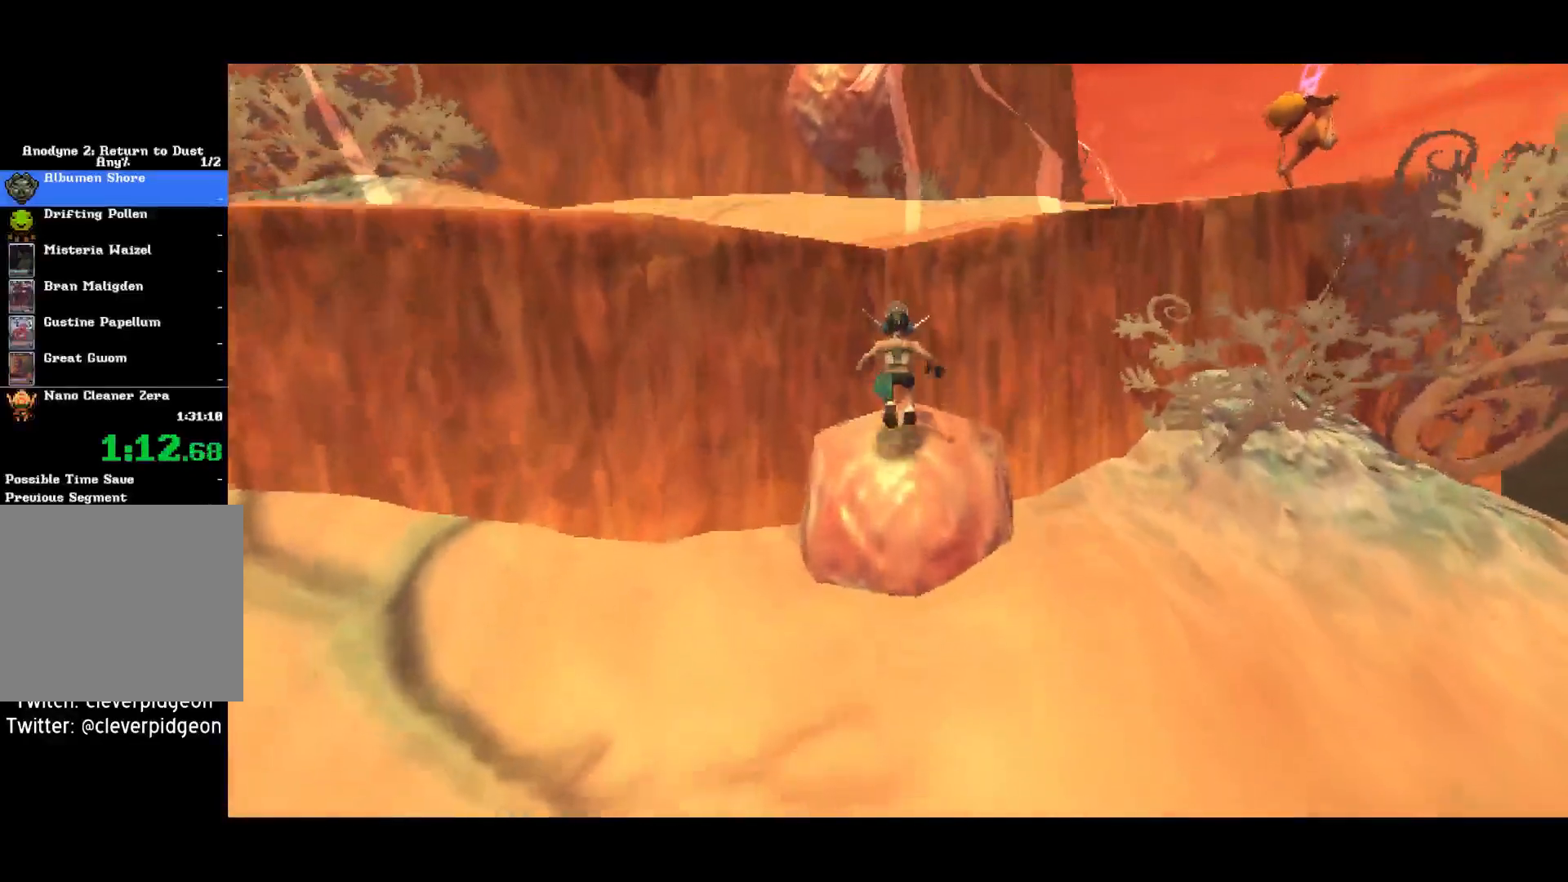
{"buttons": ["CROSS"], "left_stick": "up-right", "right_stick": "center", "events": [[117, "left_stick", "center"], [233, "CROSS", "down"], [250, "left_stick", "up"], [300, "left_stick", "up-right"], [383, "CROSS", "up"], [400, "CROSS", "down"]]}
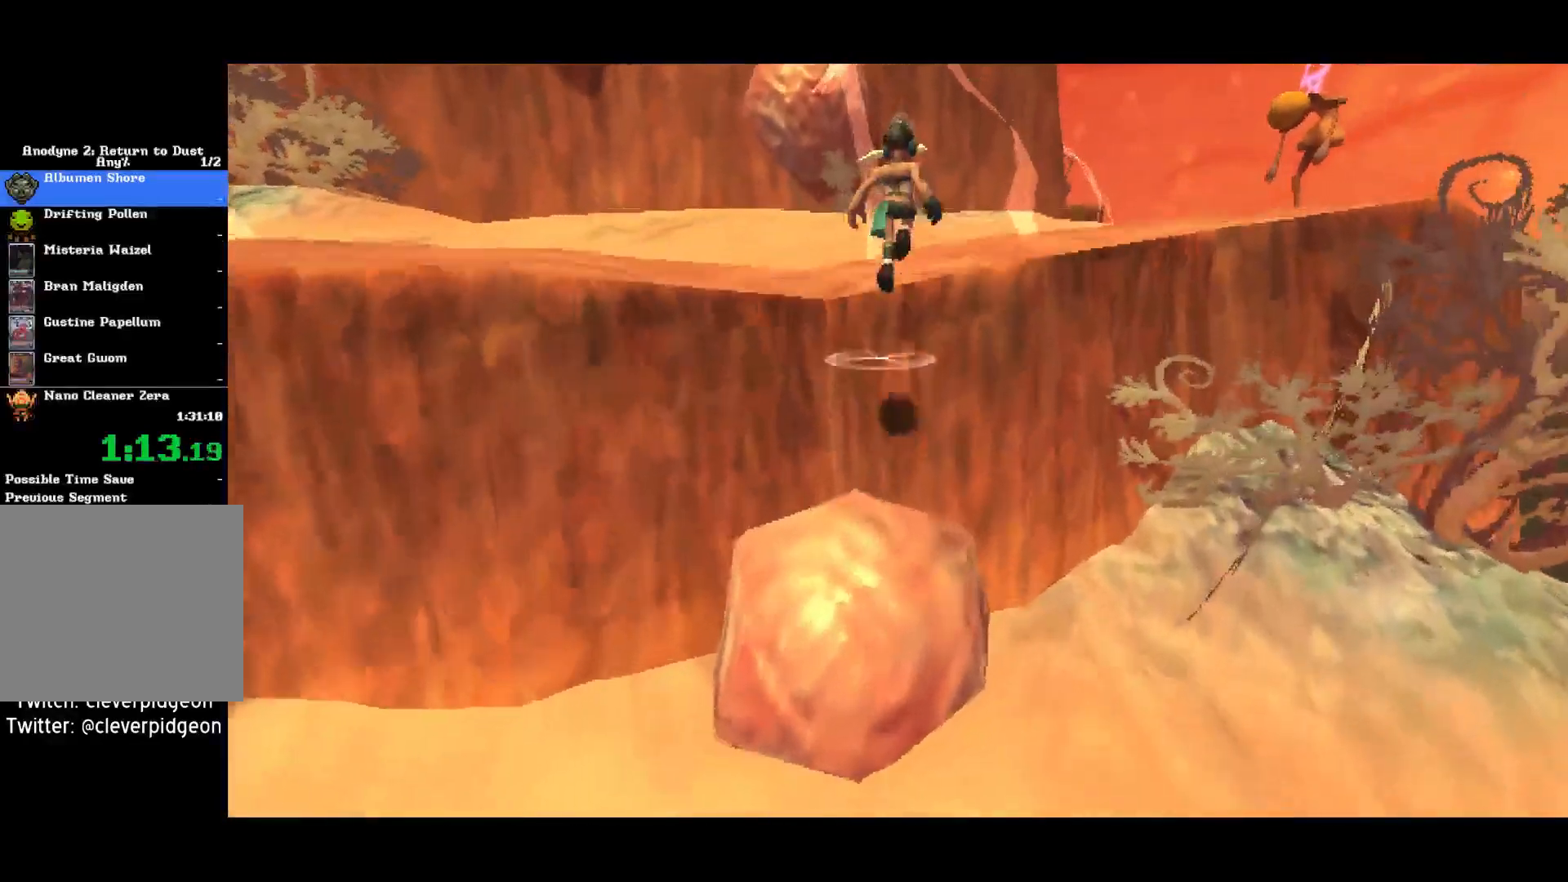
{"buttons": [], "left_stick": "up-right", "right_stick": "right", "events": [[50, "CROSS", "up"], [283, "right_stick", "right"]]}
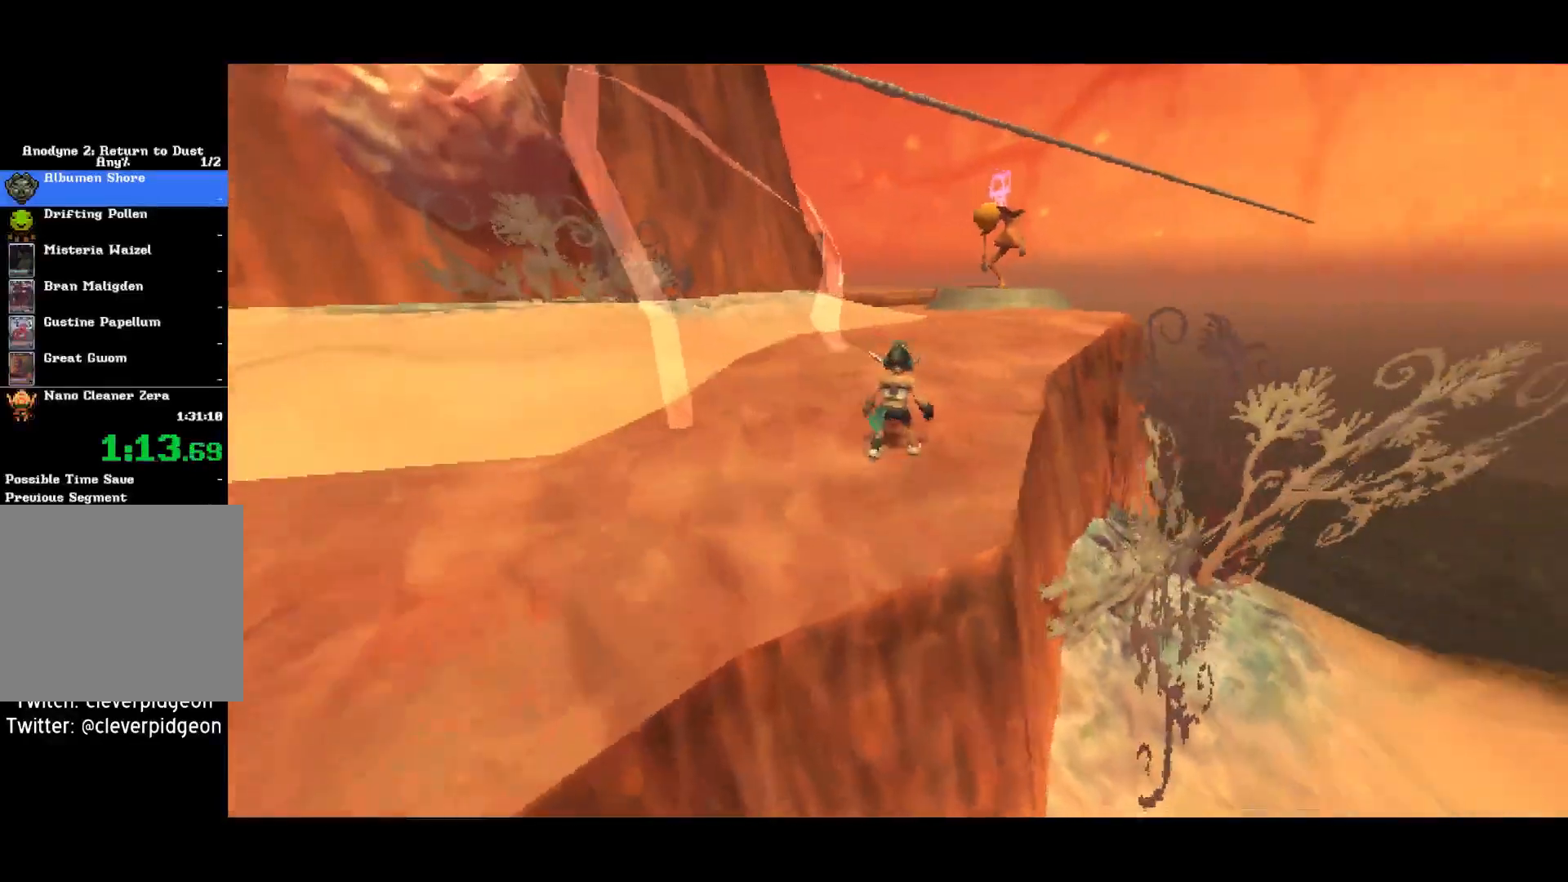
{"buttons": [], "left_stick": "up", "right_stick": "center", "events": [[17, "right_stick", "center"], [250, "left_stick", "up"], [400, "right_stick", "right"], [483, "right_stick", "center"]]}
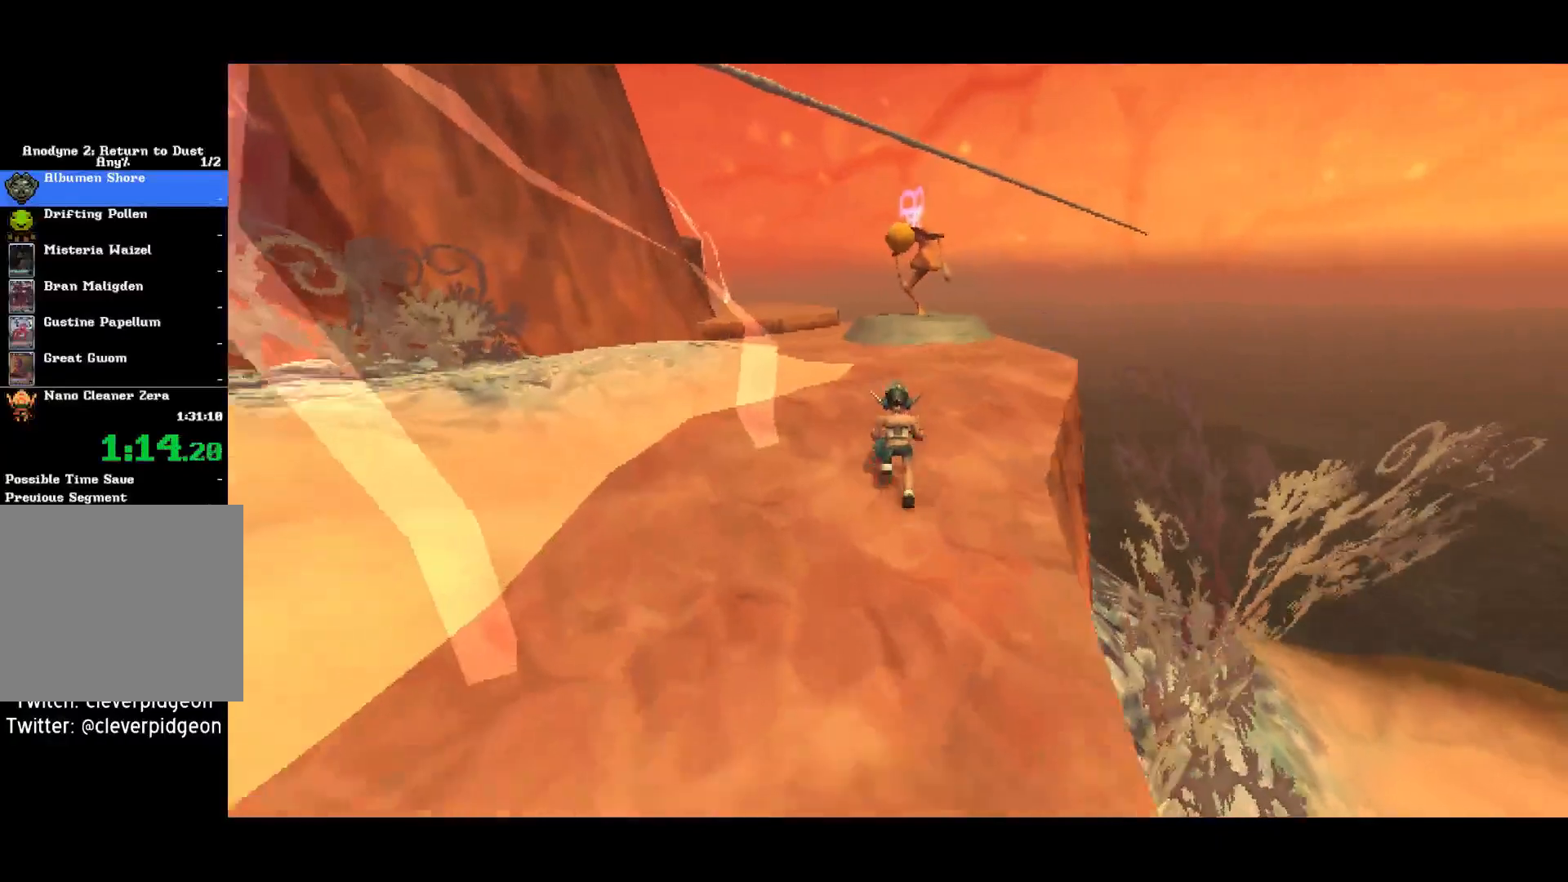
{"buttons": [], "left_stick": "up", "right_stick": "center", "events": []}
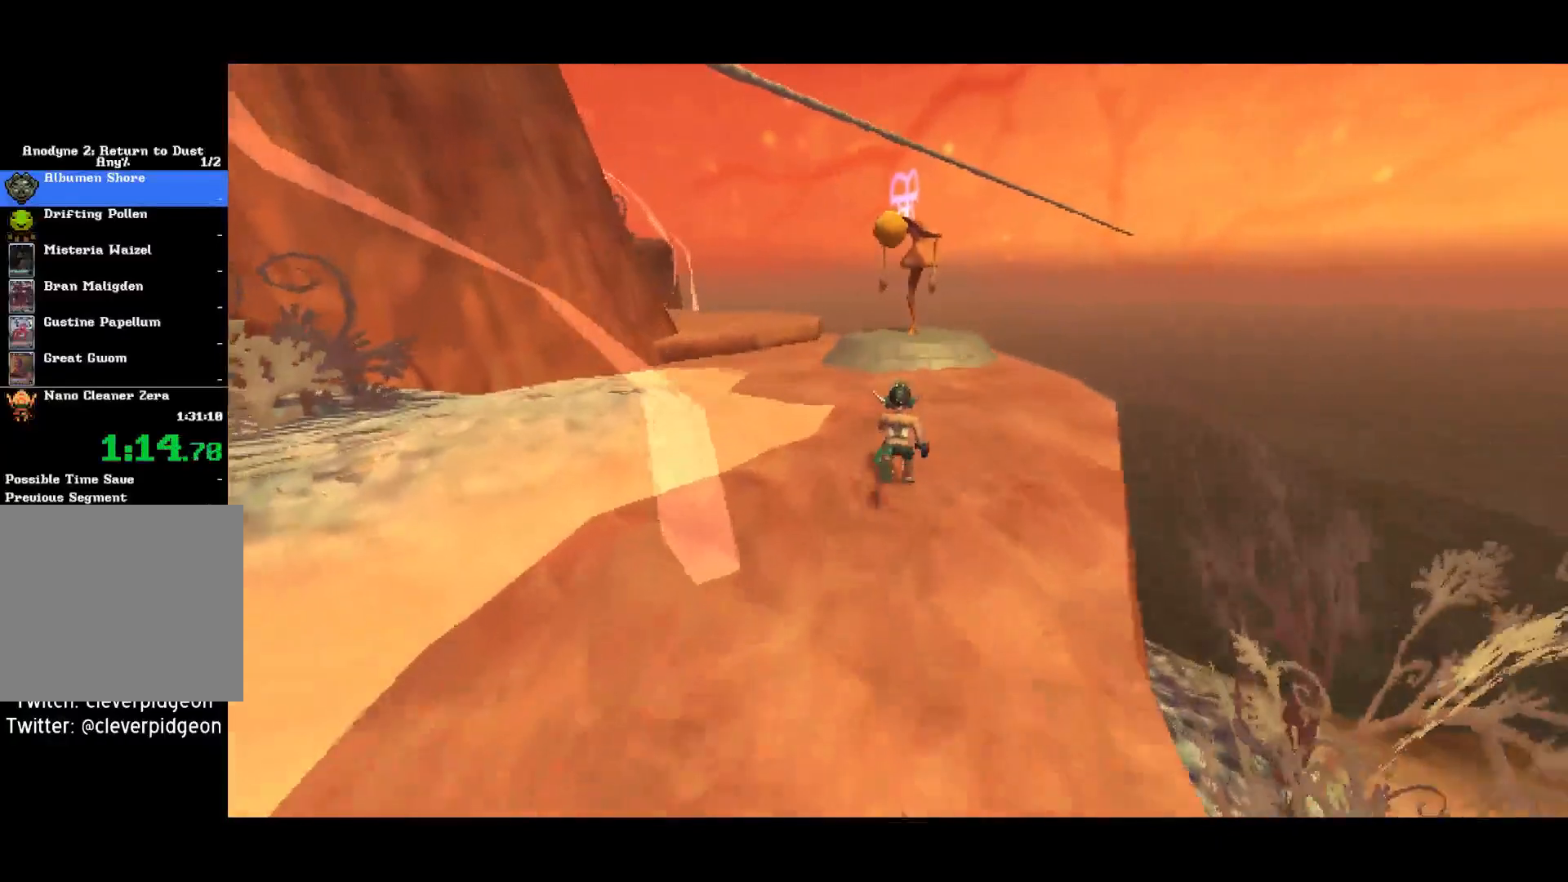
{"buttons": [], "left_stick": "up", "right_stick": "center", "events": []}
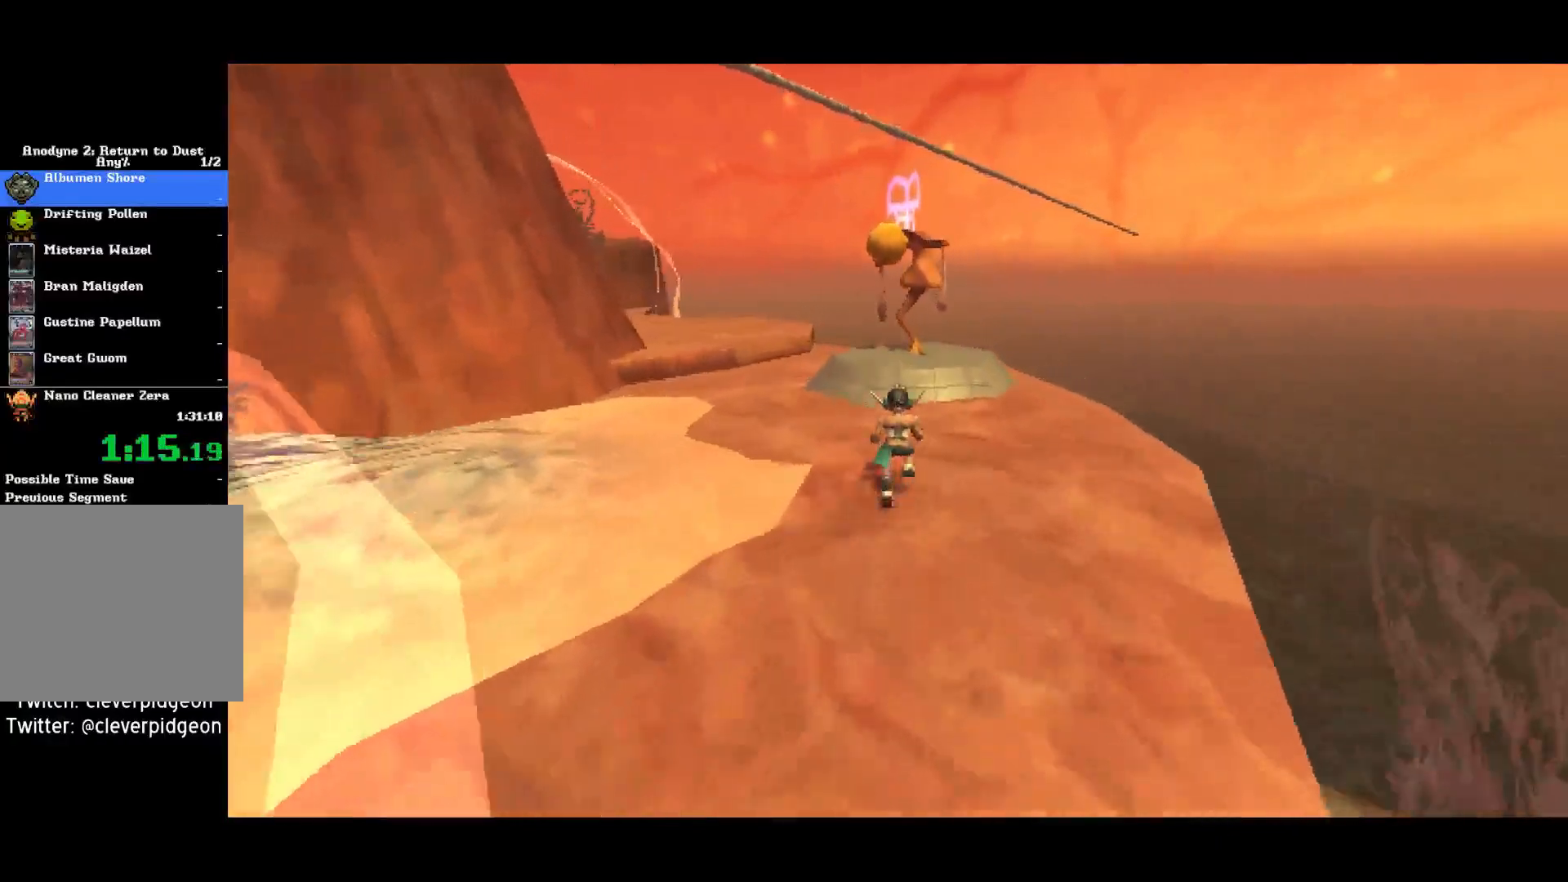
{"buttons": ["CROSS"], "left_stick": "up", "right_stick": "center", "events": [[500, "CROSS", "down"]]}
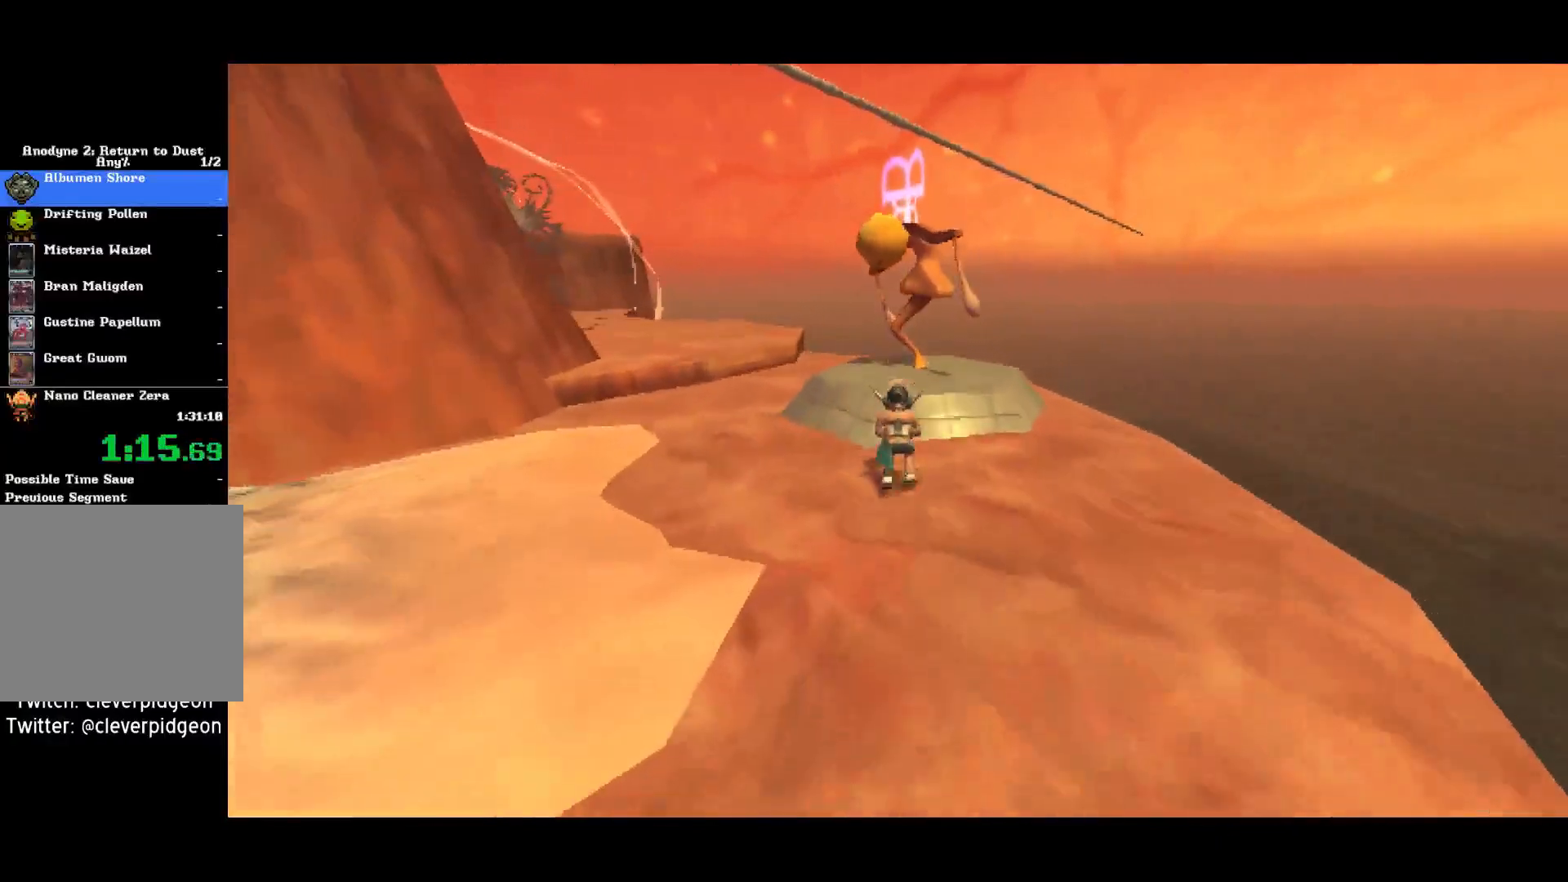
{"buttons": [], "left_stick": "up", "right_stick": "center", "events": [[250, "CROSS", "up"]]}
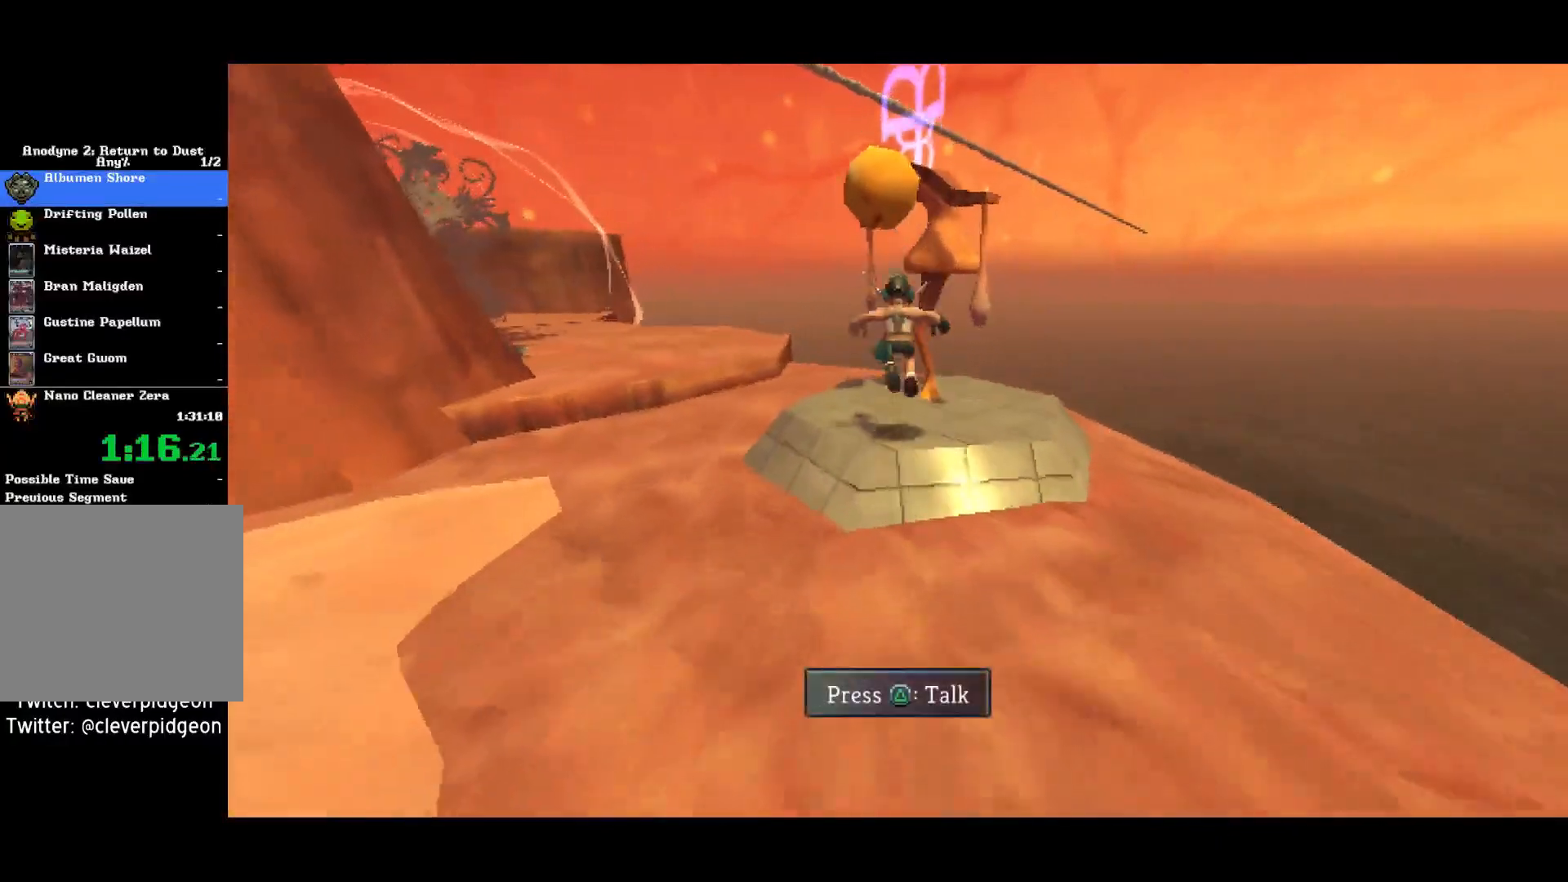
{"buttons": [], "left_stick": "center", "right_stick": "center", "events": [[167, "left_stick", "center"], [283, "TRIANGLE", "down"], [367, "TRIANGLE", "up"]]}
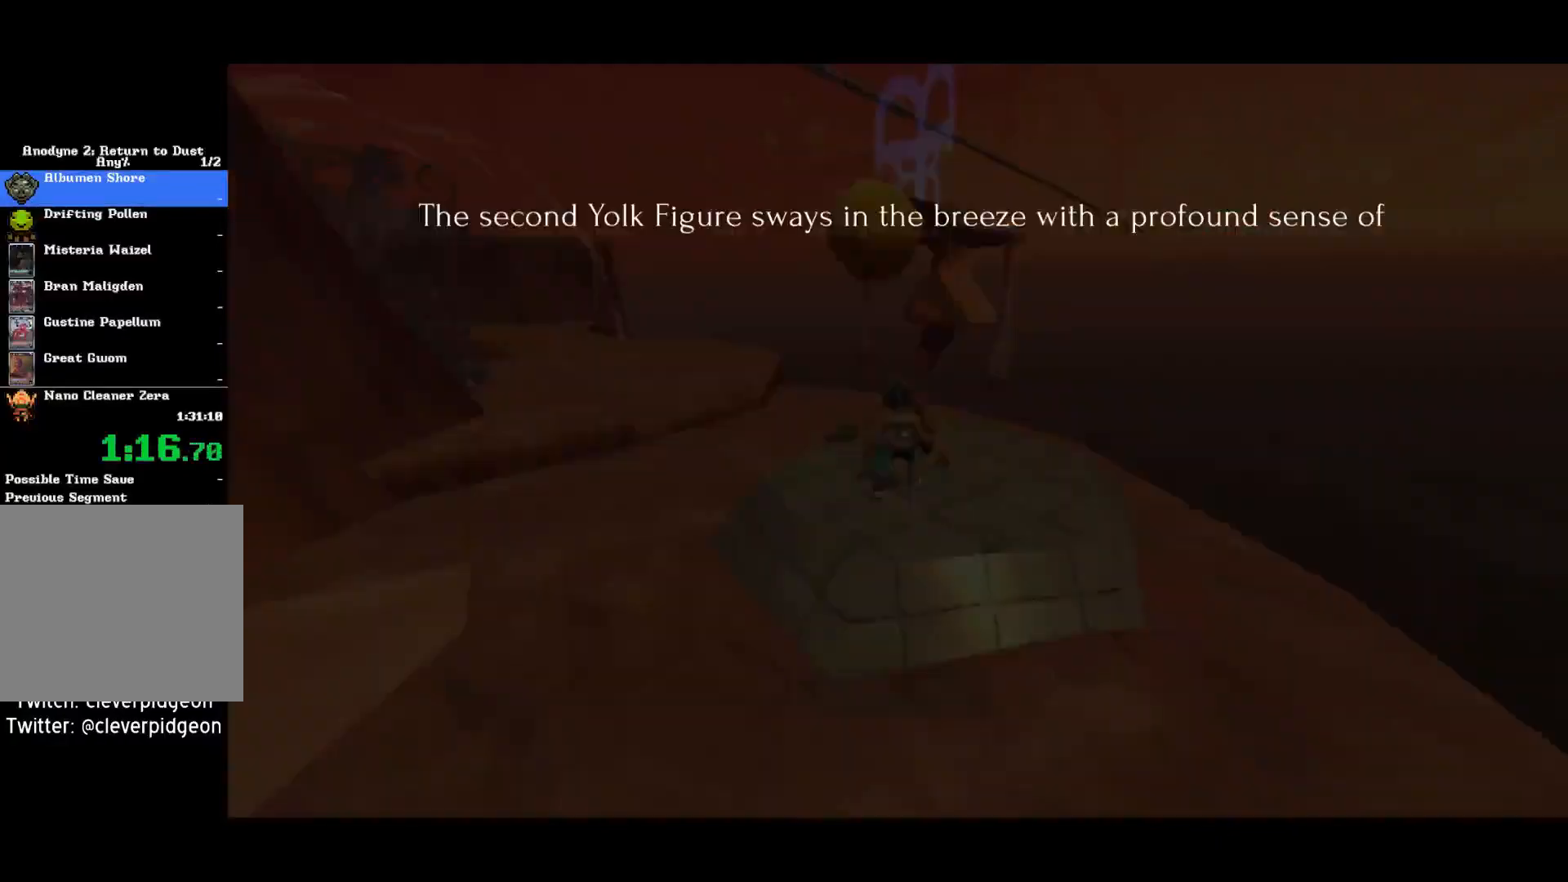
{"buttons": [], "left_stick": "center", "right_stick": "center", "events": [[333, "SQUARE", "down"], [383, "SQUARE", "up"], [433, "SQUARE", "down"], [483, "SQUARE", "up"]]}
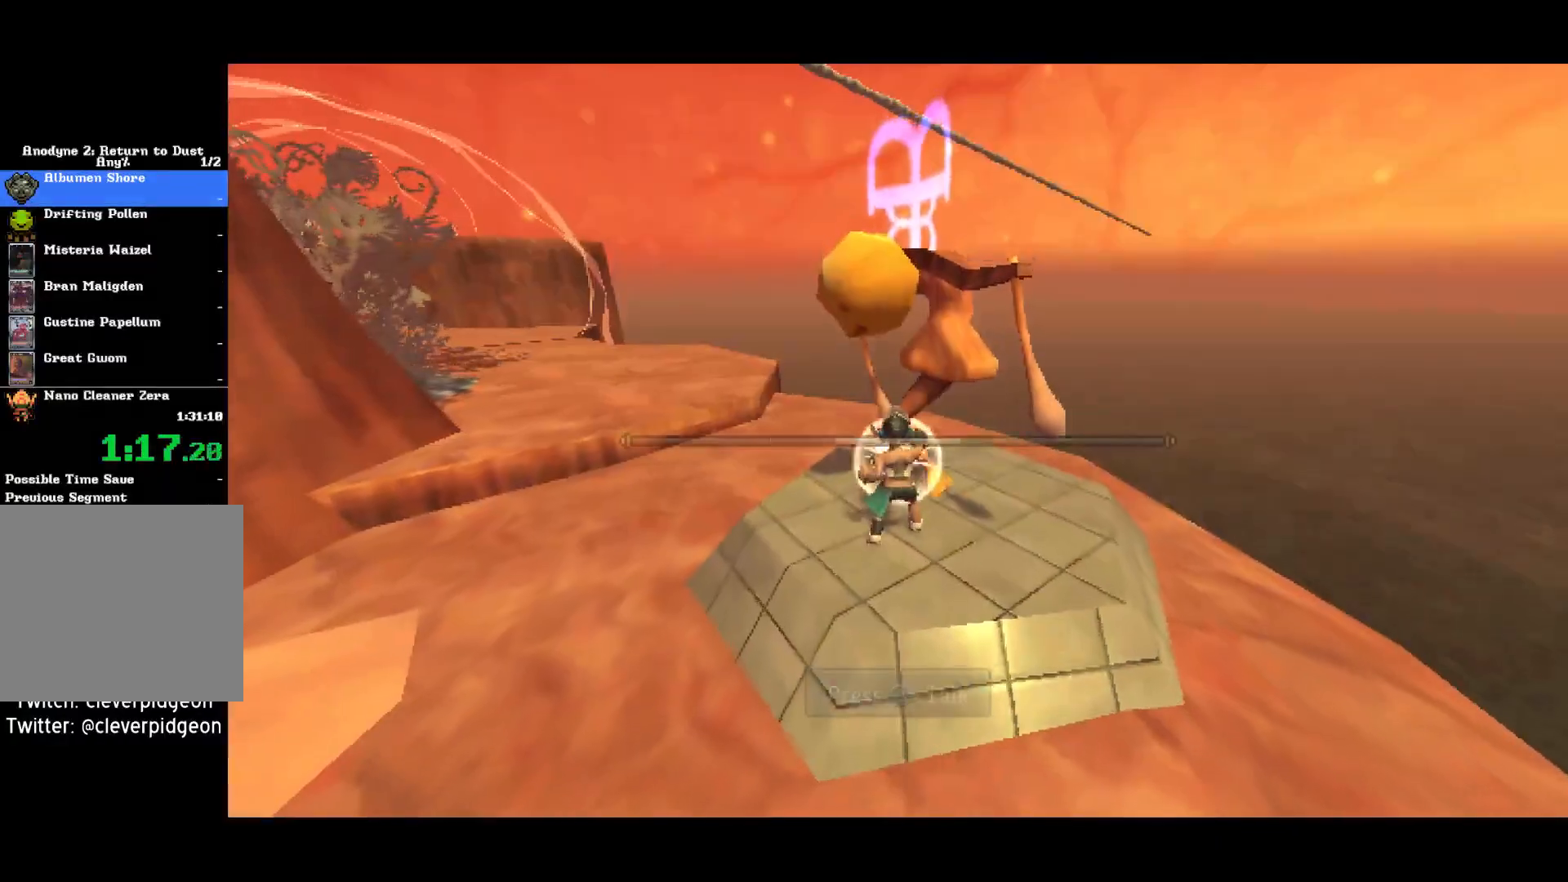
{"buttons": [], "left_stick": "center", "right_stick": "center", "events": [[33, "SQUARE", "down"], [67, "SQUARE", "up"], [133, "SQUARE", "down"], [183, "SQUARE", "up"], [233, "SQUARE", "down"], [283, "SQUARE", "up"], [333, "SQUARE", "down"], [367, "SQUARE", "up"], [433, "SQUARE", "down"], [500, "SQUARE", "up"]]}
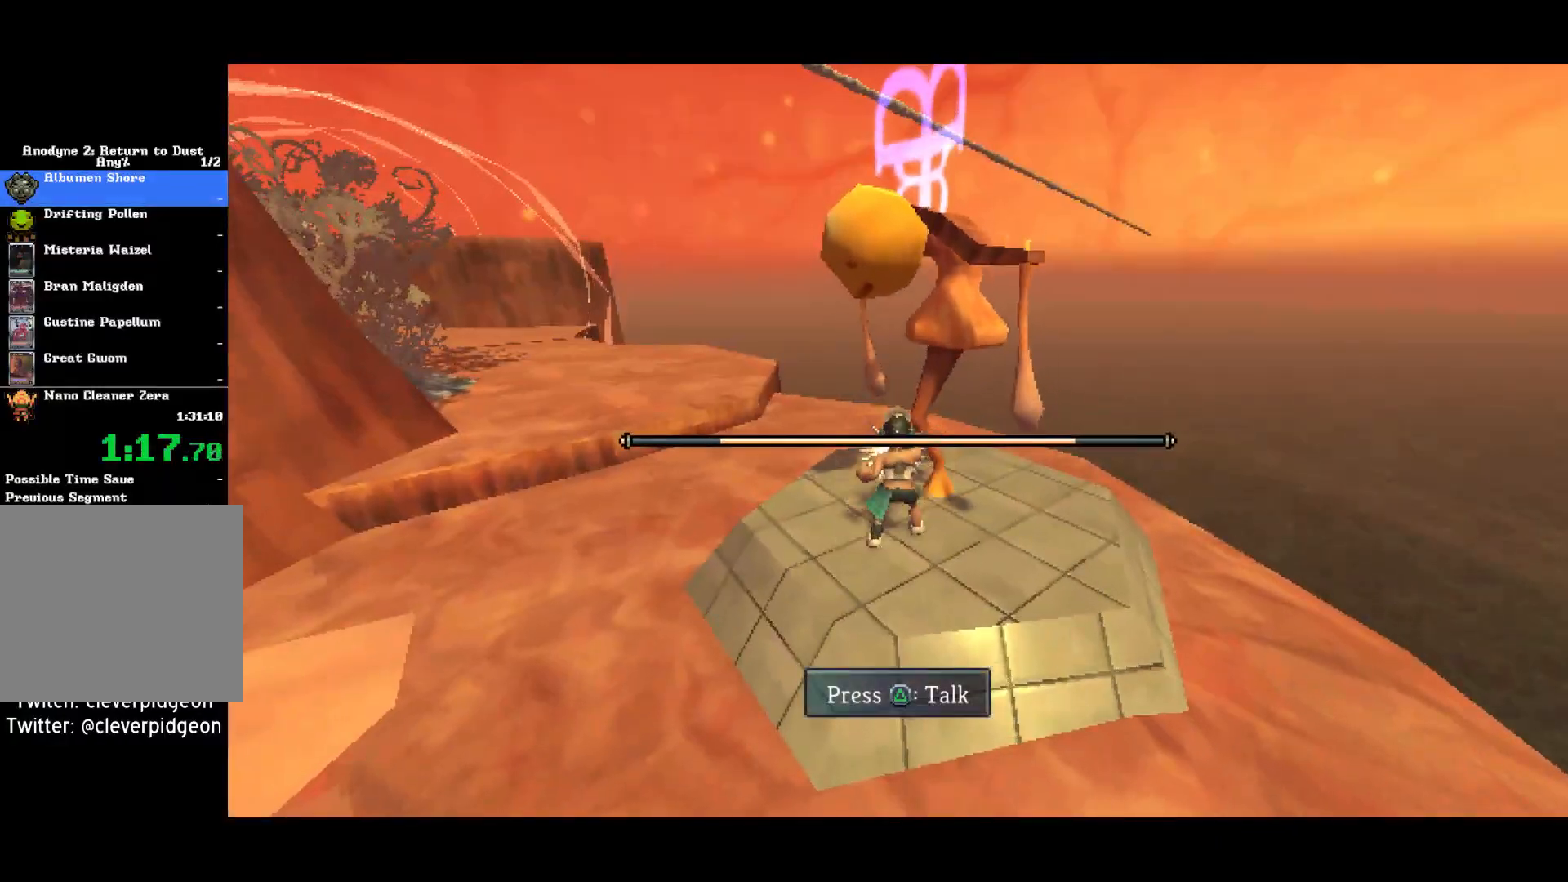
{"buttons": [], "left_stick": "center", "right_stick": "center", "events": [[50, "SQUARE", "down"], [83, "SQUARE", "up"], [150, "SQUARE", "down"], [183, "SQUARE", "up"], [217, "SQUARE", "down"], [283, "SQUARE", "up"]]}
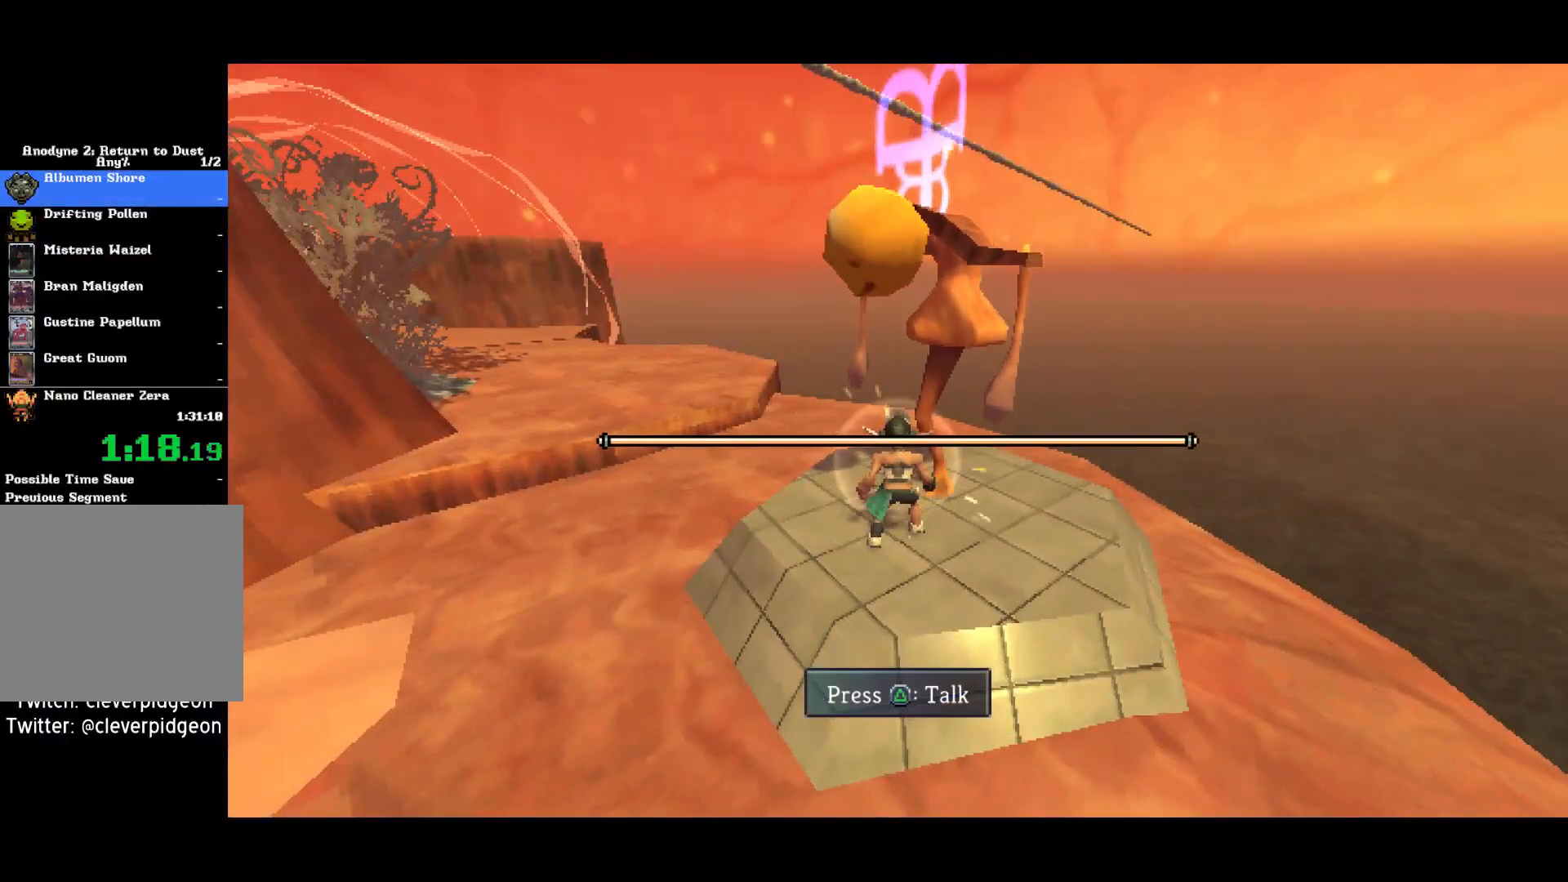
{"buttons": [], "left_stick": "center", "right_stick": "center", "events": []}
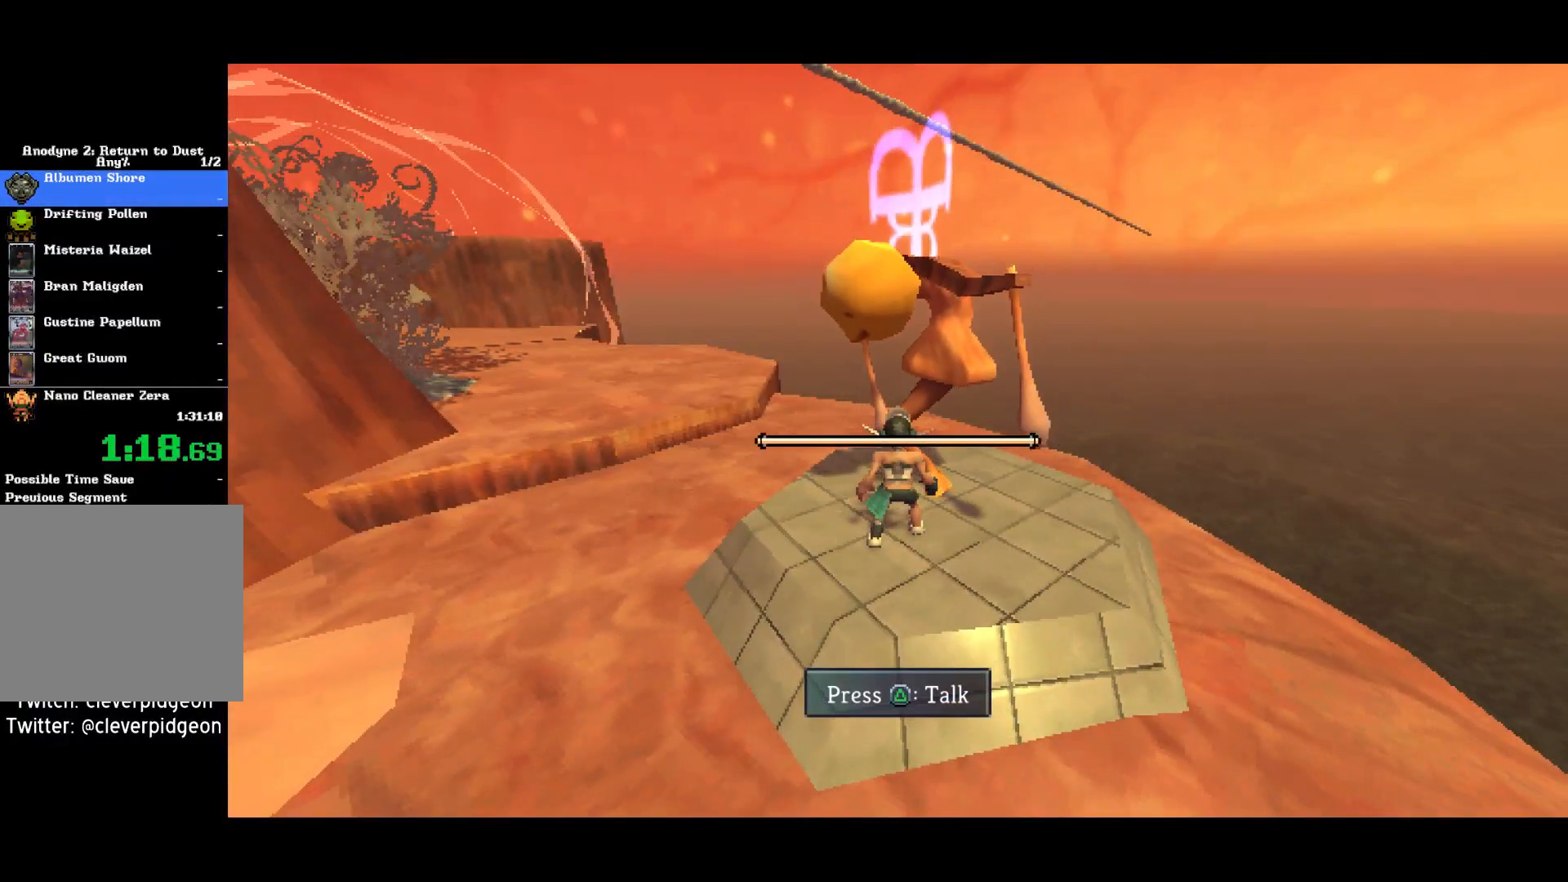
{"buttons": [], "left_stick": "center", "right_stick": "center", "events": []}
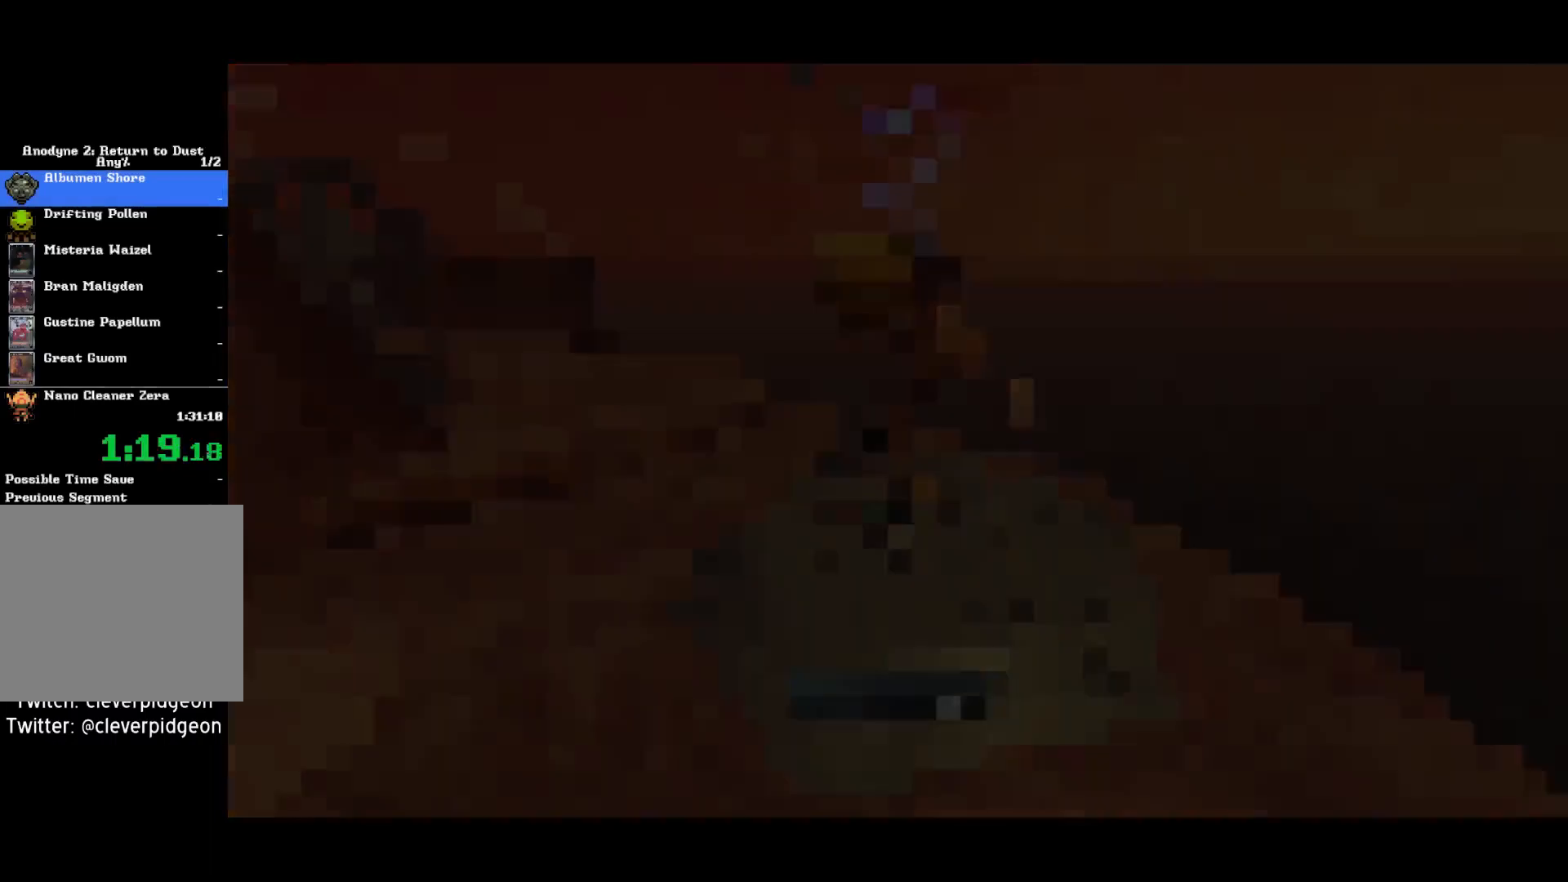
{"buttons": [], "left_stick": "center", "right_stick": "center", "events": []}
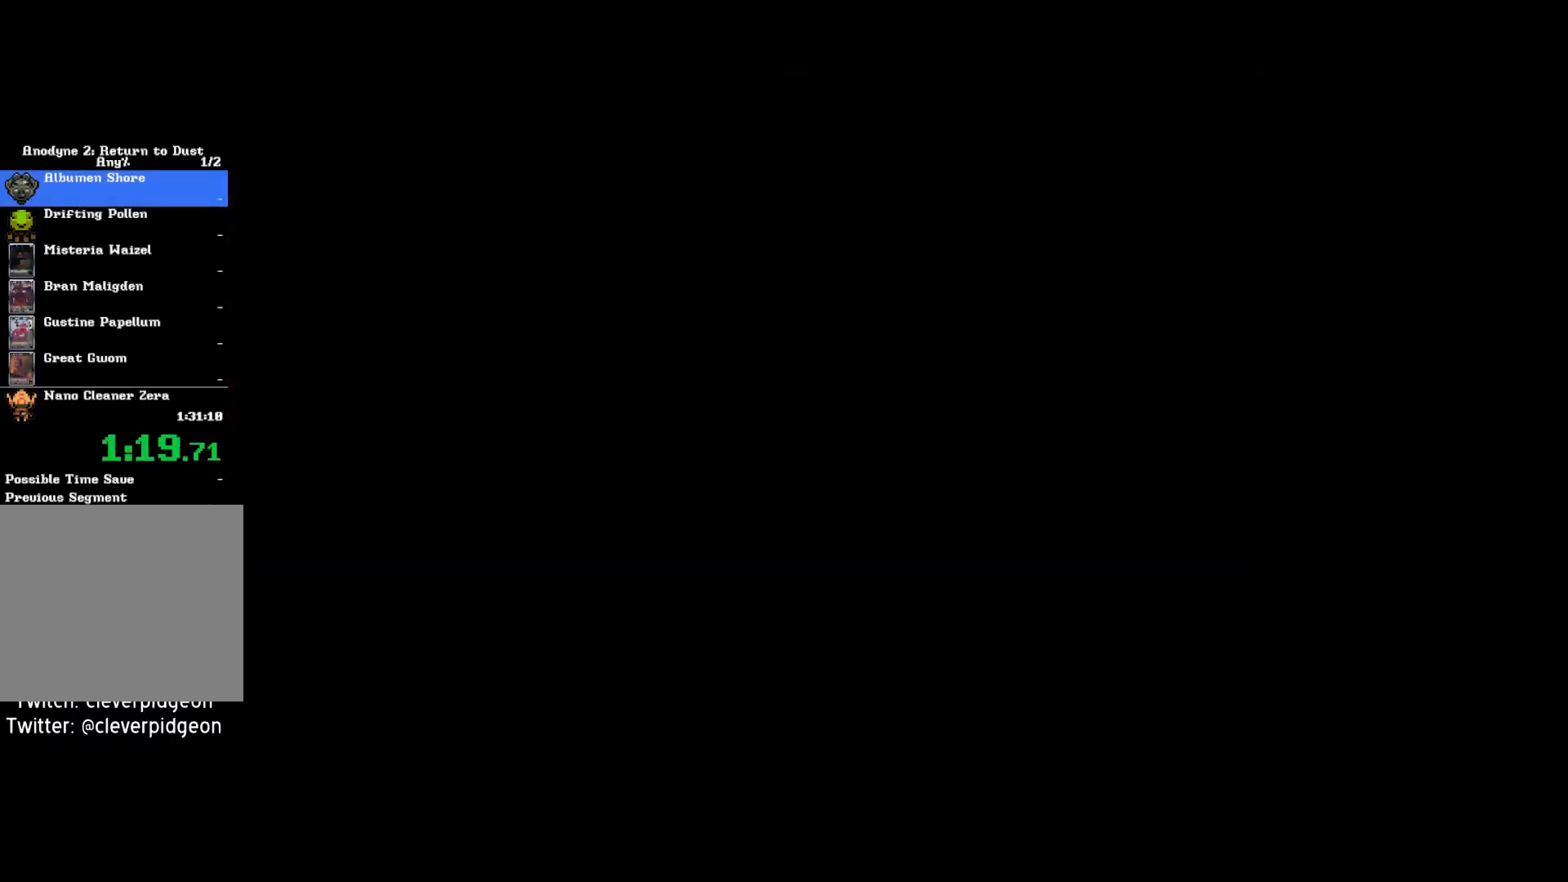
{"buttons": [], "left_stick": "center", "right_stick": "center", "events": []}
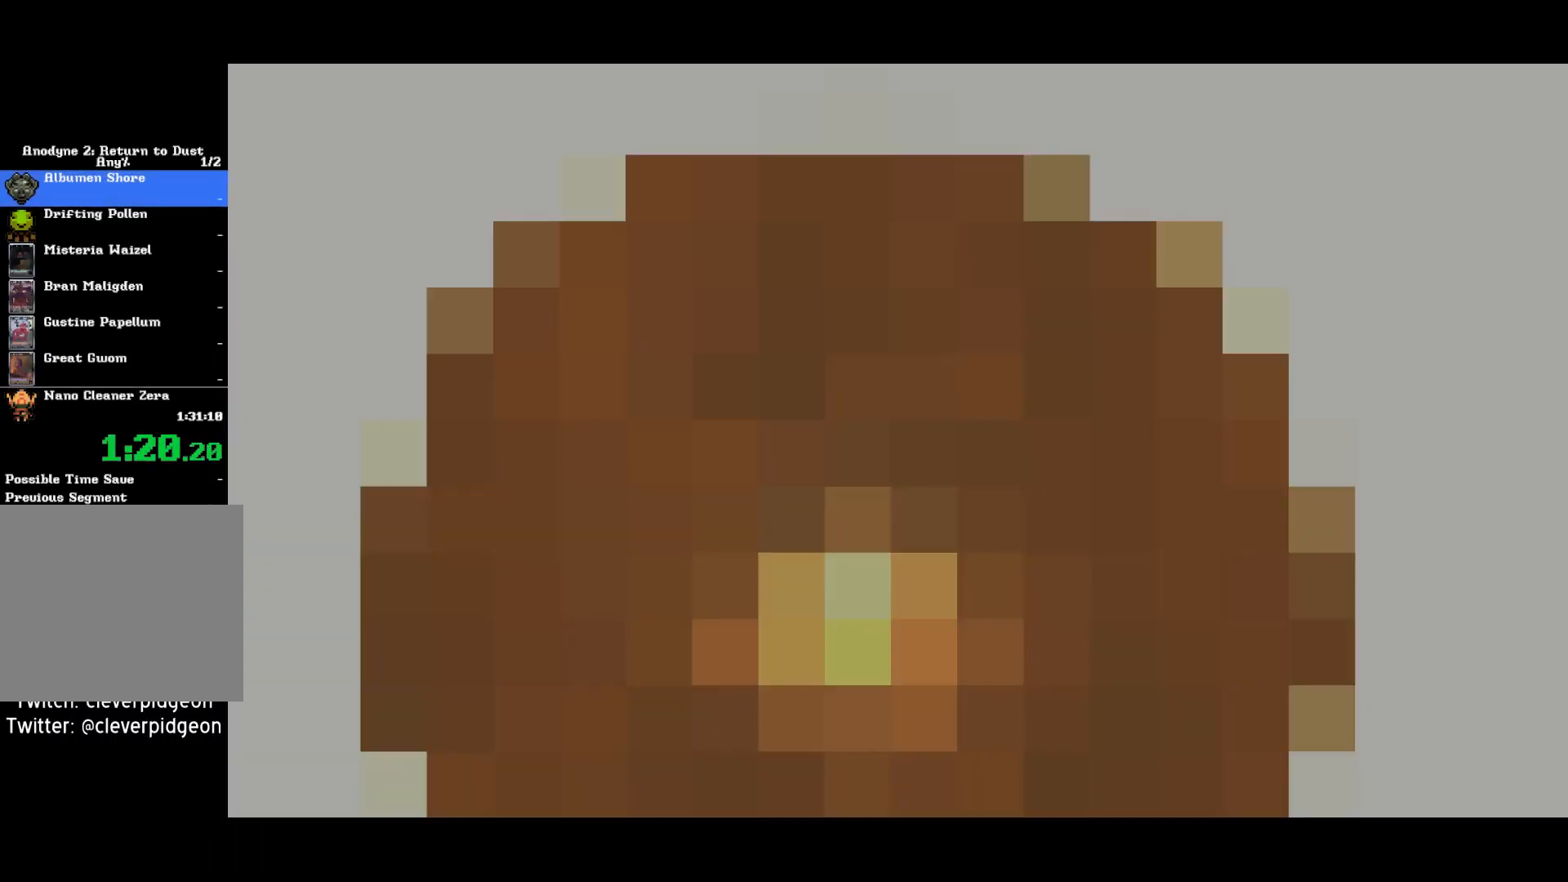
{"buttons": [], "left_stick": "center", "right_stick": "center", "events": []}
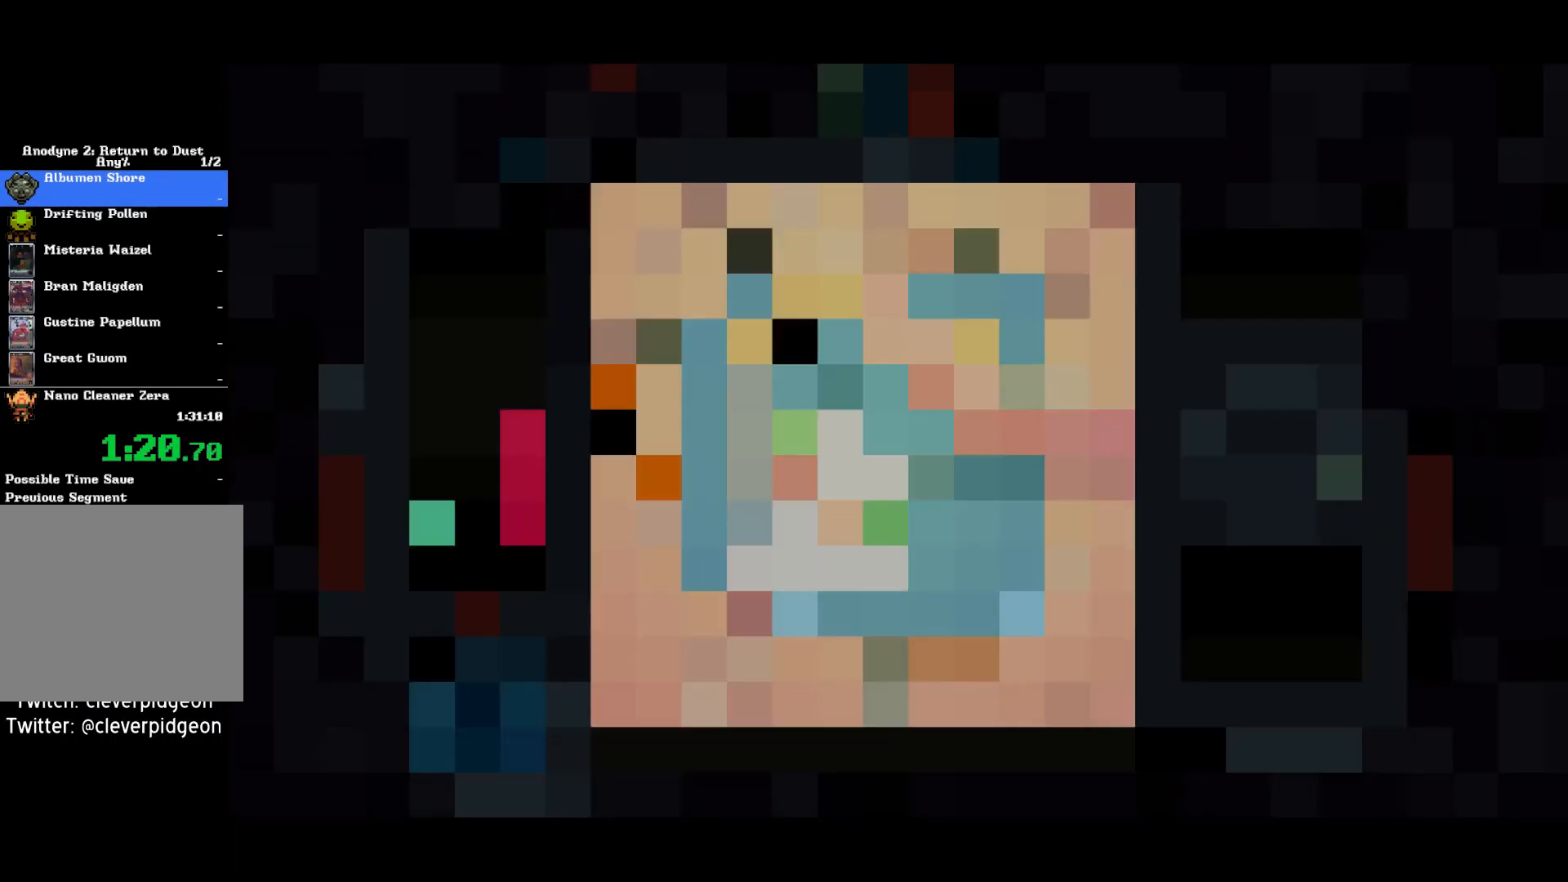
{"buttons": [], "left_stick": "center", "right_stick": "center", "events": []}
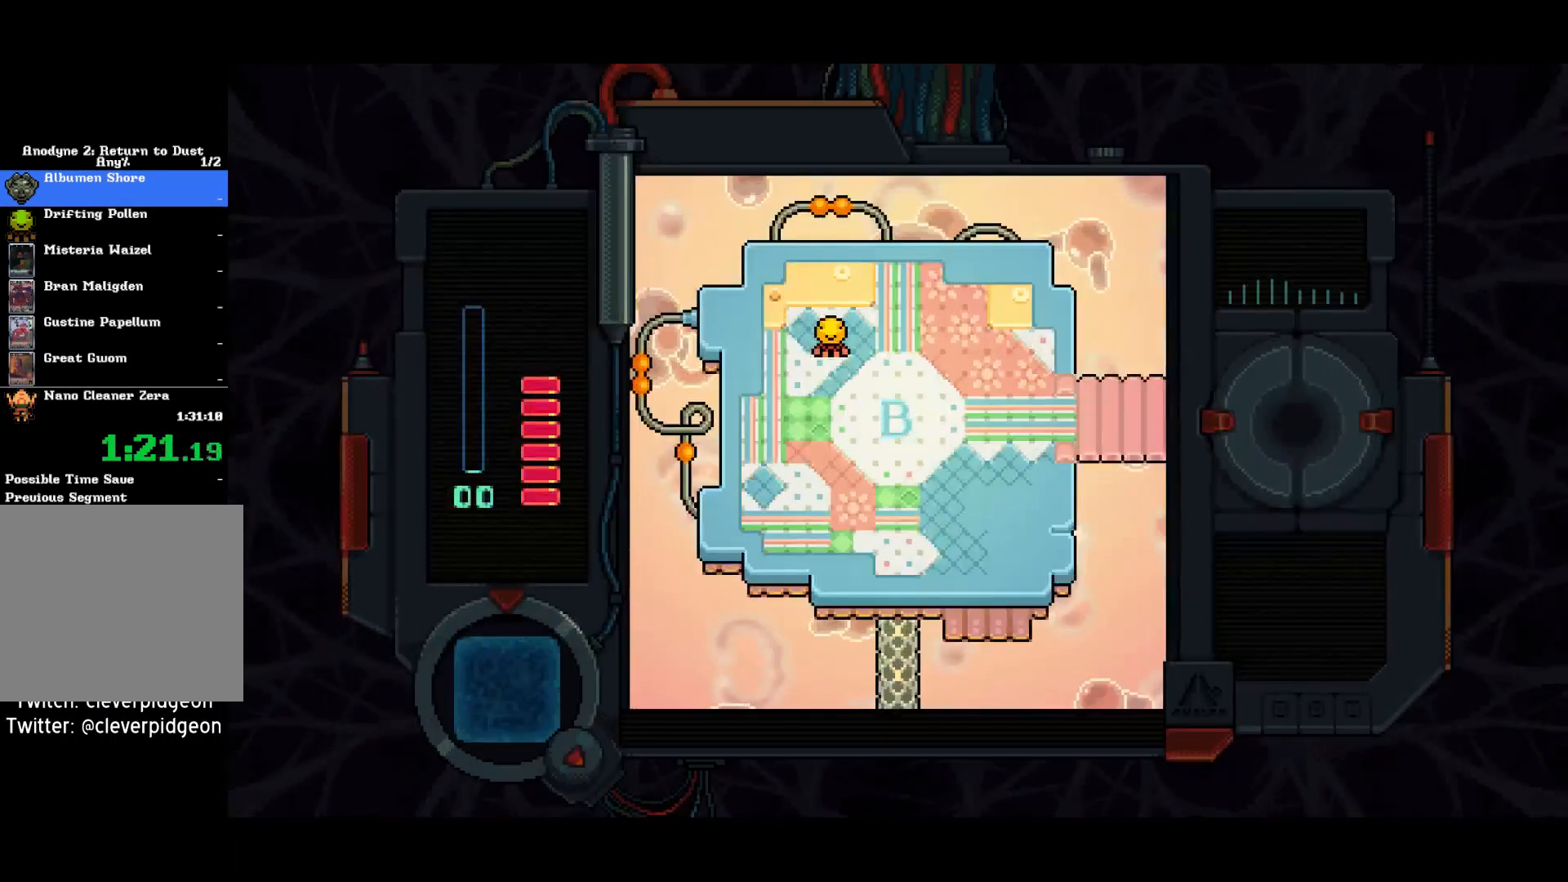
{"buttons": [], "left_stick": "center", "right_stick": "center", "events": []}
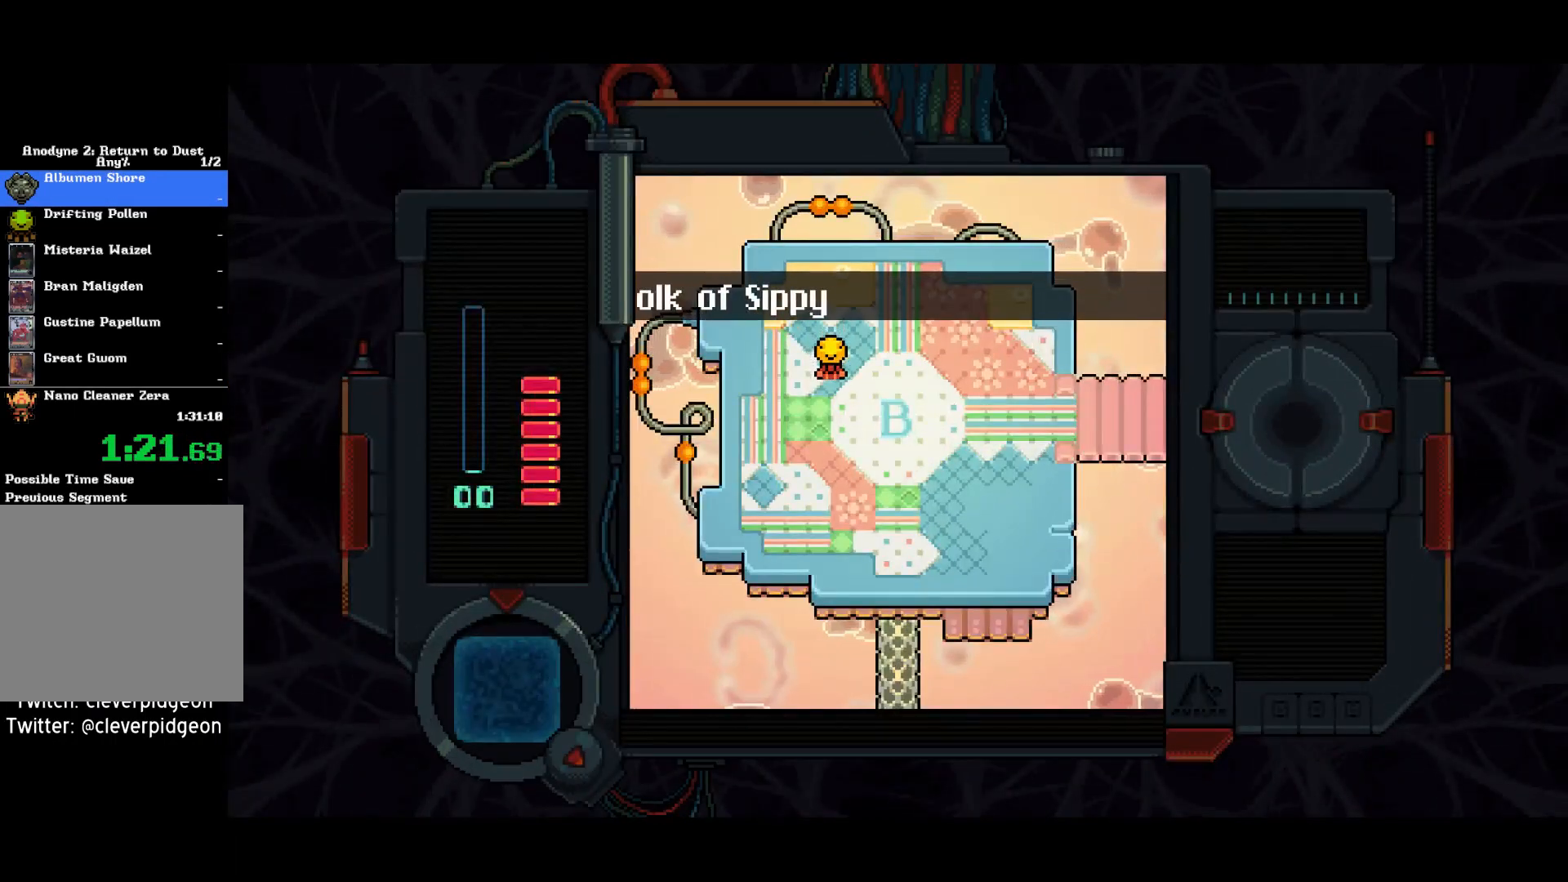
{"buttons": [], "left_stick": "center", "right_stick": "center", "events": []}
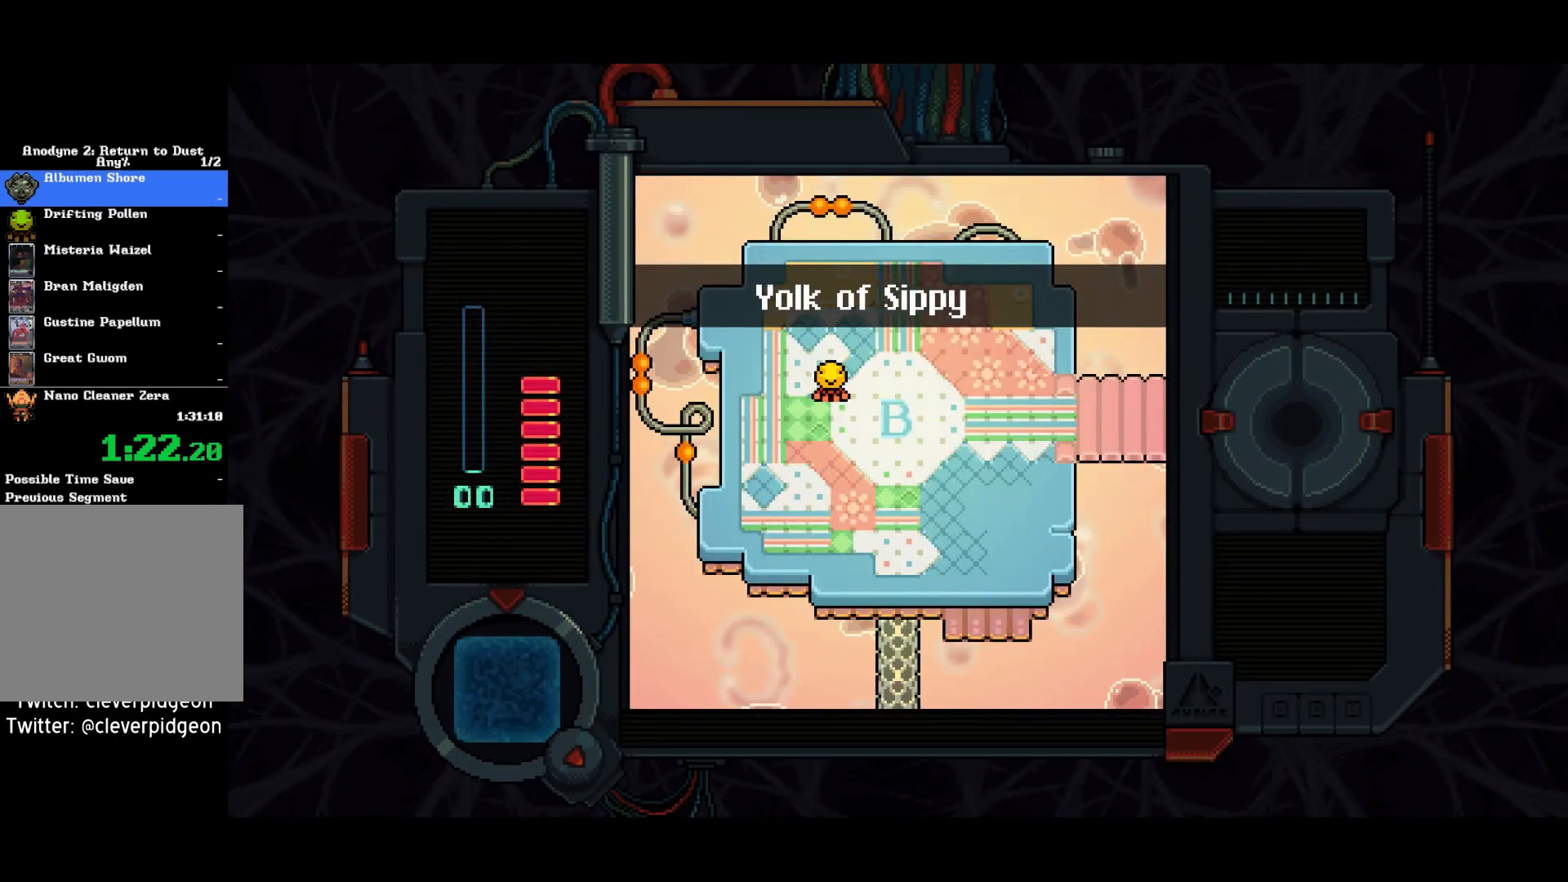
{"buttons": [], "left_stick": "center", "right_stick": "center", "events": []}
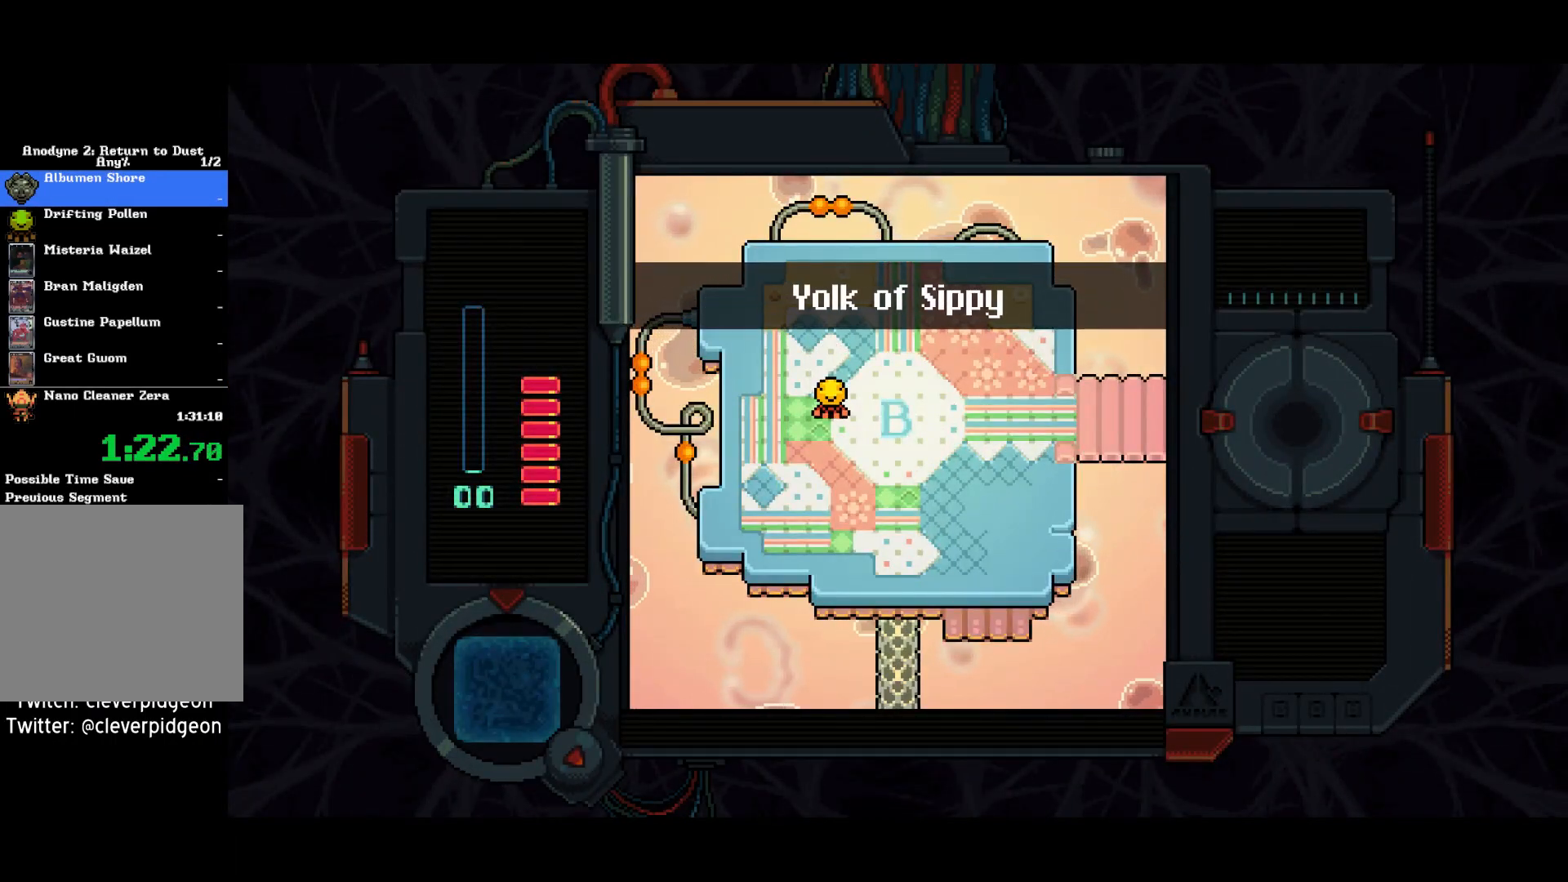
{"buttons": [], "left_stick": "center", "right_stick": "center", "events": []}
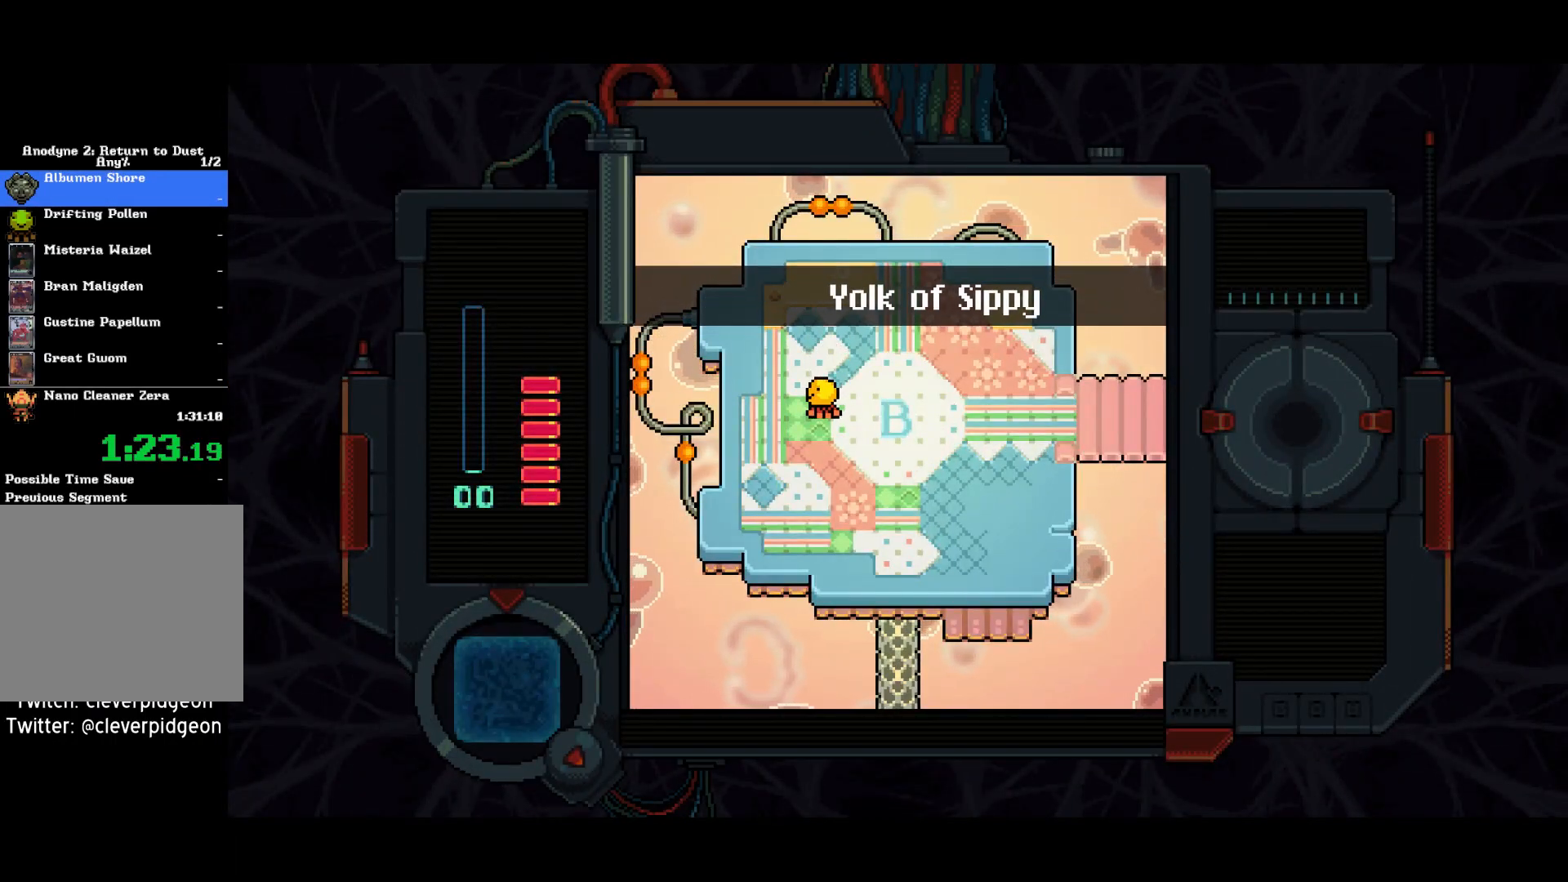
{"buttons": ["DPAD_RIGHT"], "left_stick": "center", "right_stick": "center", "events": [[17, "DPAD_RIGHT", "down"]]}
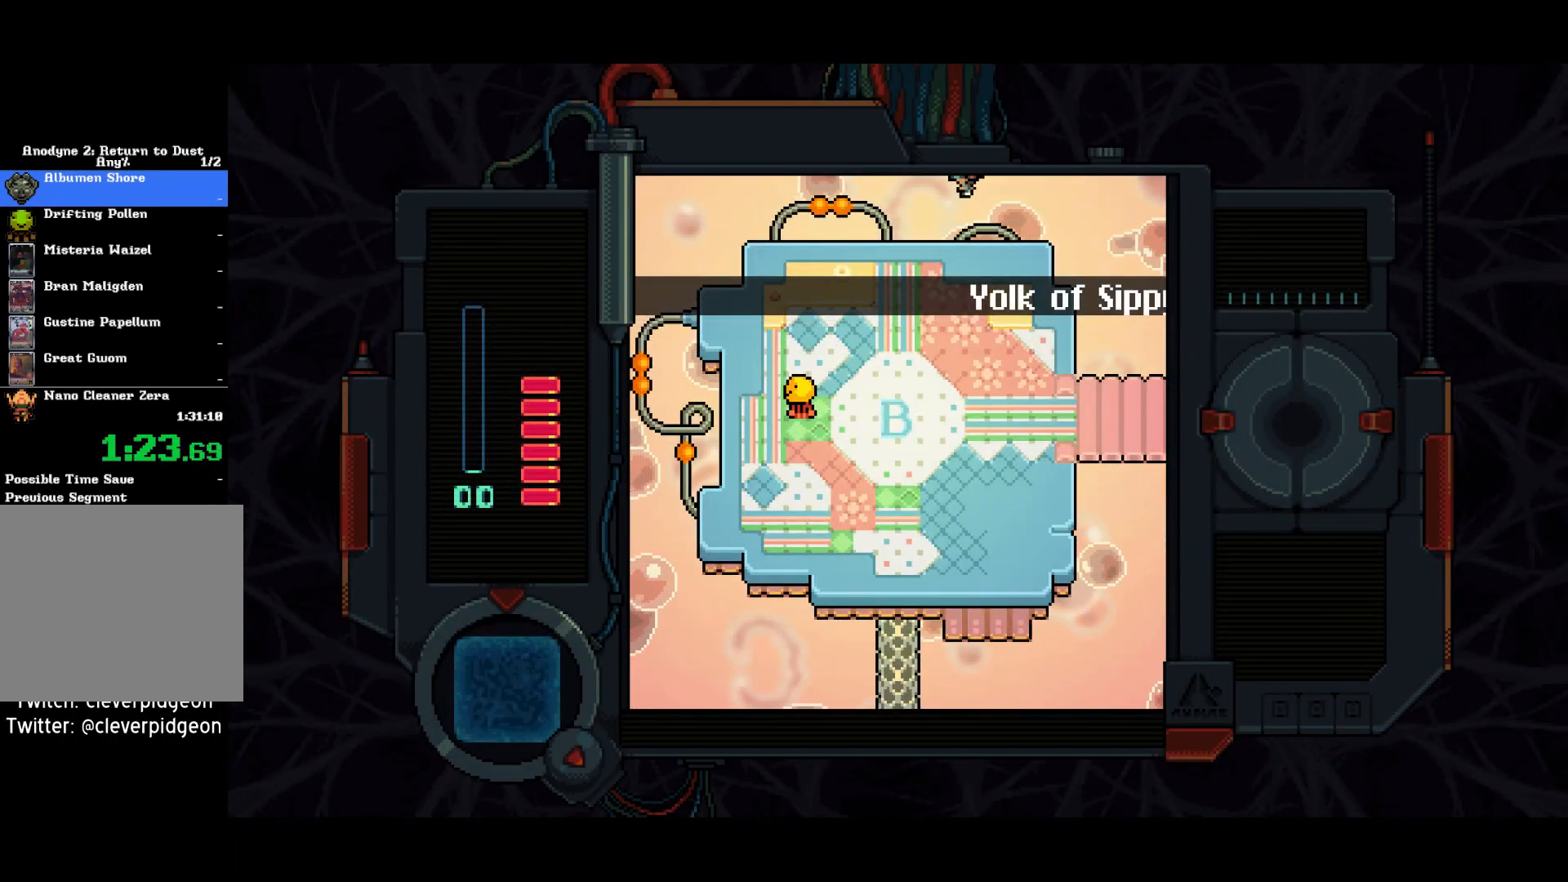
{"buttons": ["DPAD_RIGHT"], "left_stick": "center", "right_stick": "center", "events": []}
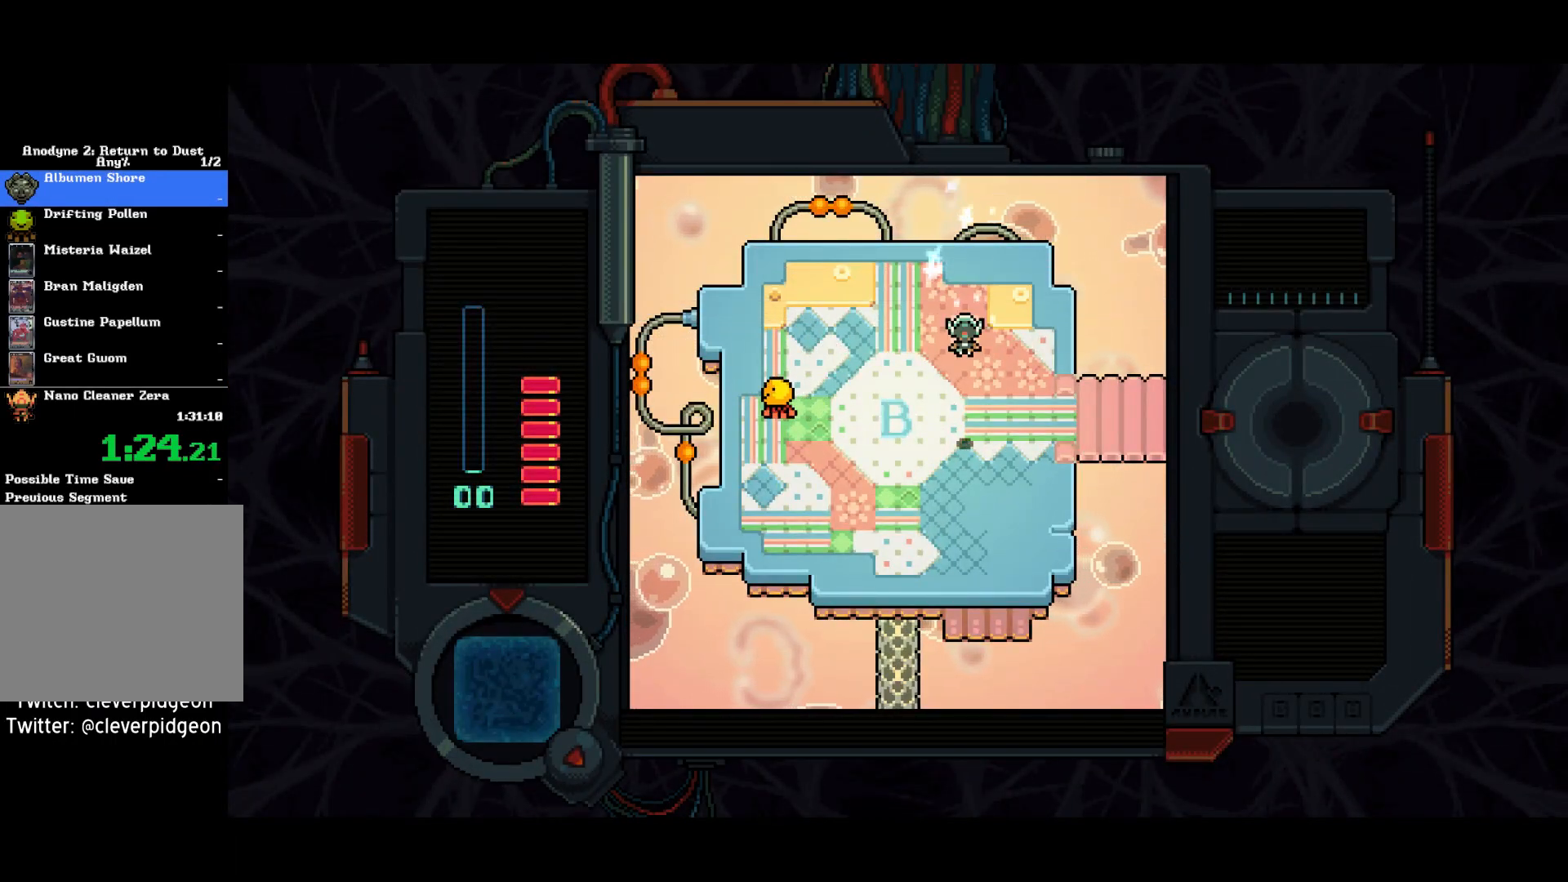
{"buttons": ["DPAD_RIGHT"], "left_stick": "center", "right_stick": "center", "events": []}
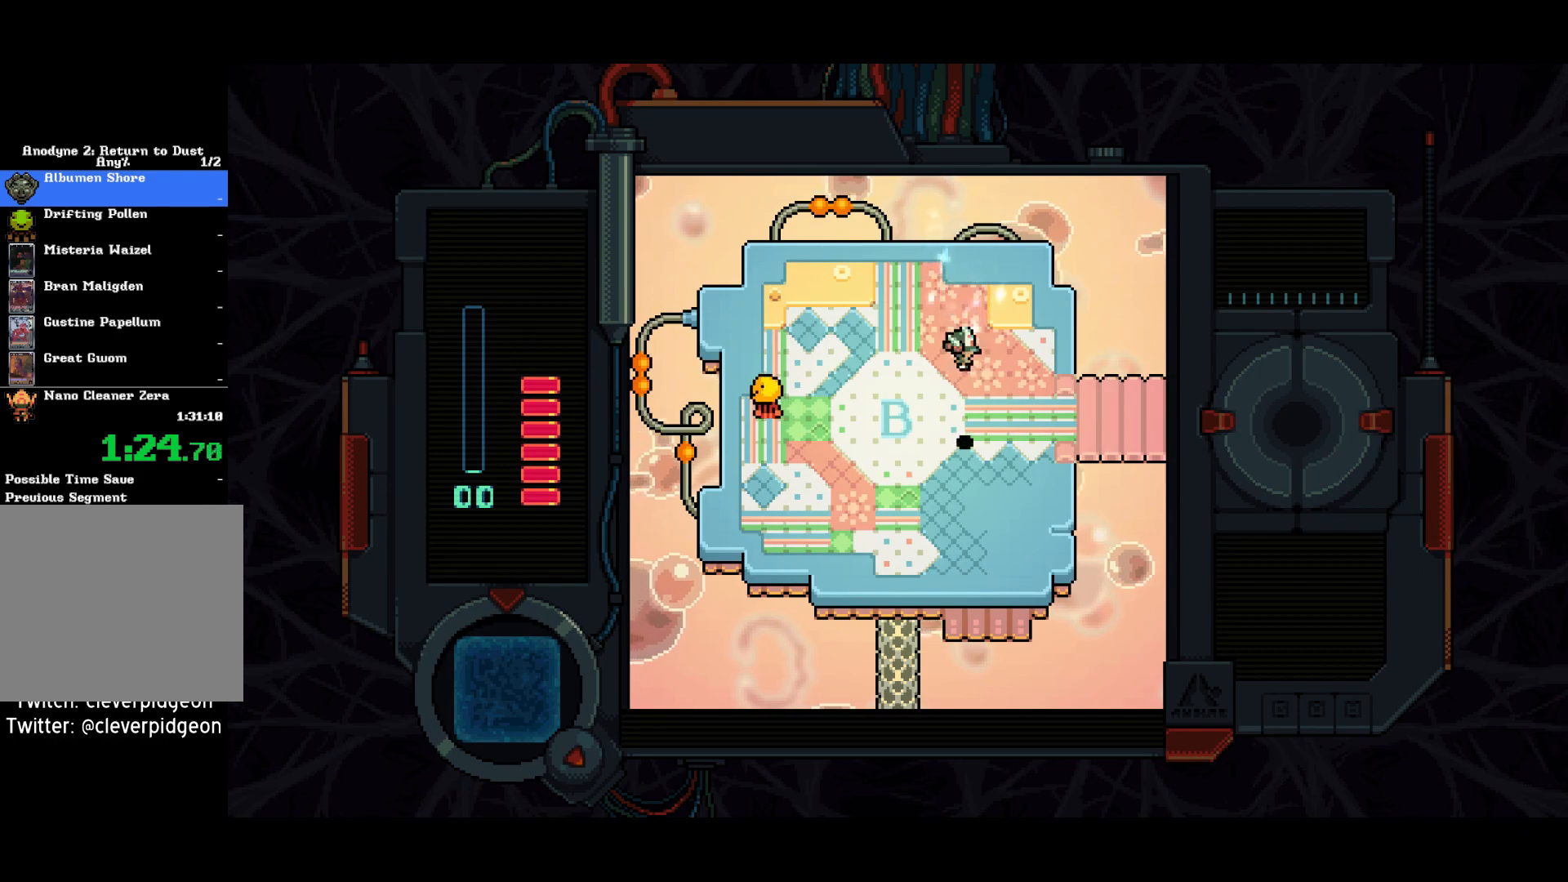
{"buttons": ["DPAD_RIGHT"], "left_stick": "center", "right_stick": "center", "events": []}
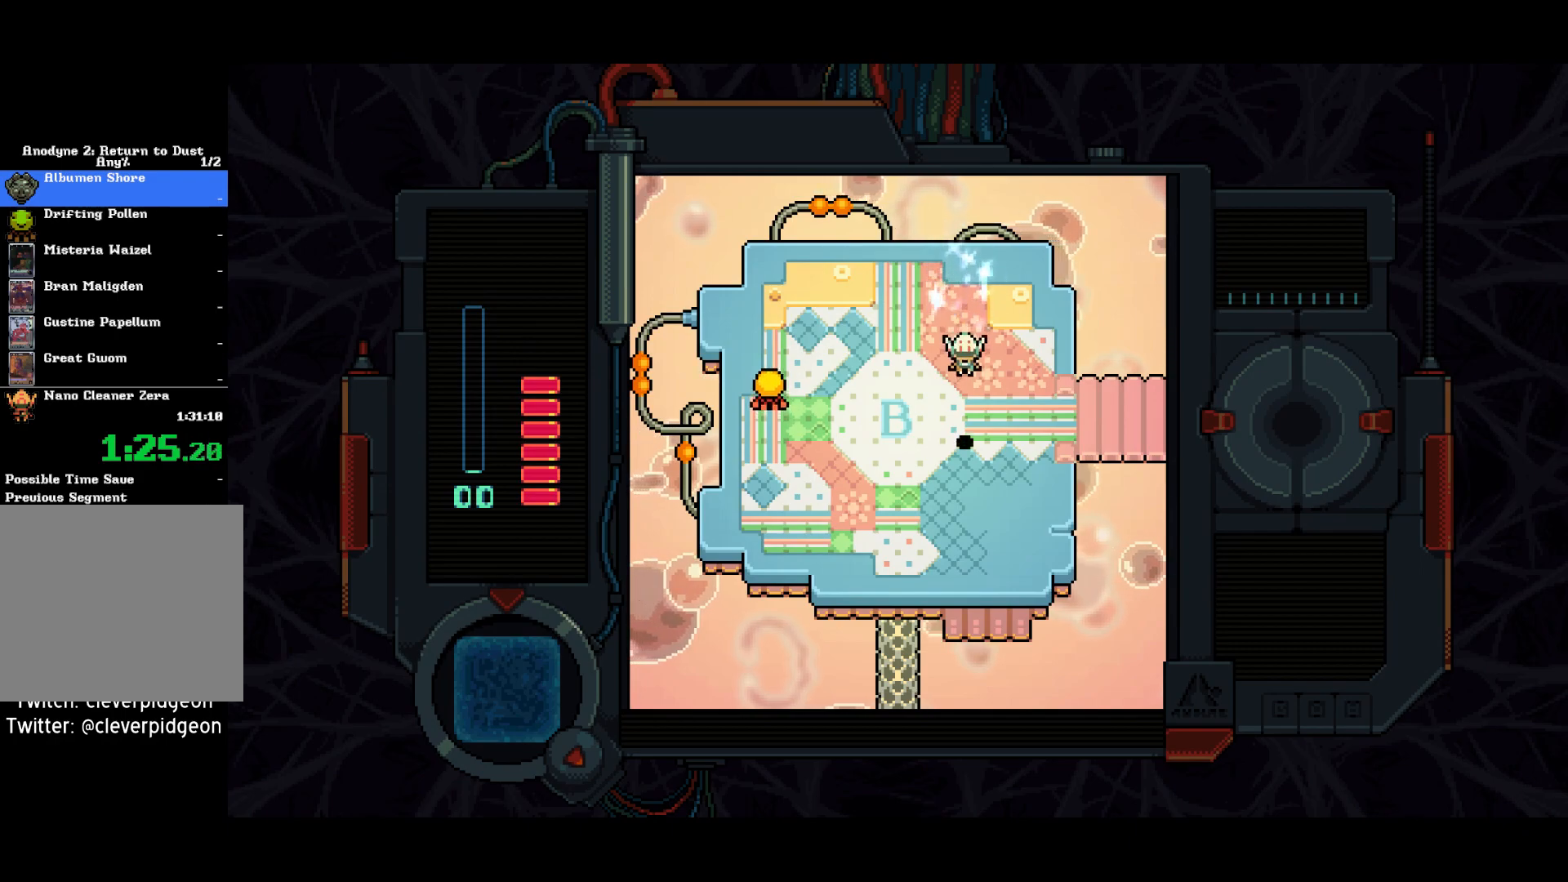
{"buttons": ["DPAD_RIGHT"], "left_stick": "center", "right_stick": "center", "events": []}
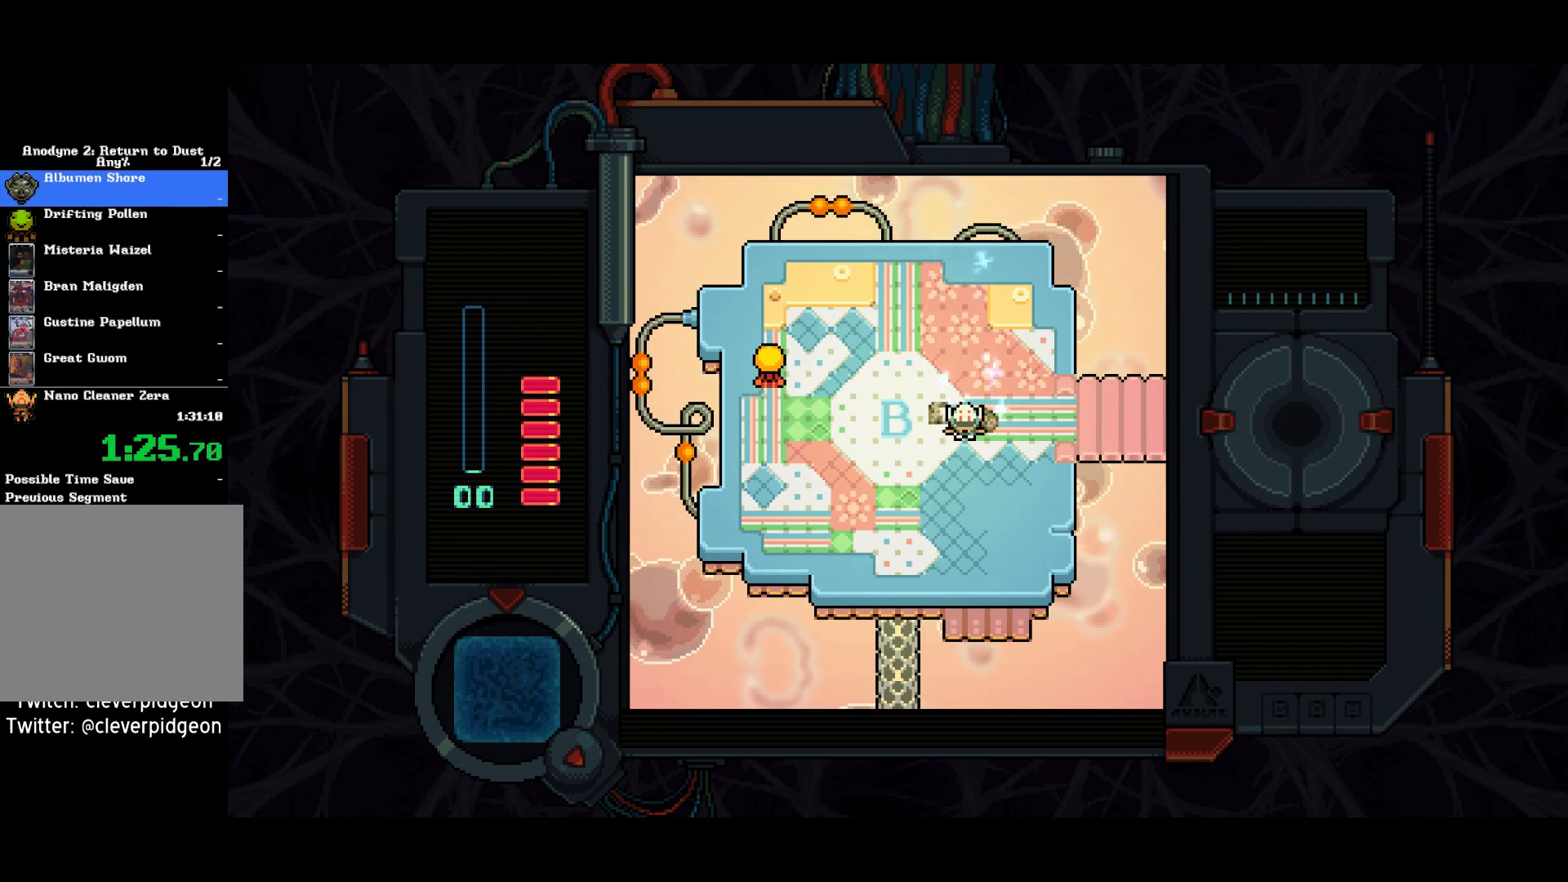
{"buttons": ["DPAD_RIGHT"], "left_stick": "center", "right_stick": "center", "events": []}
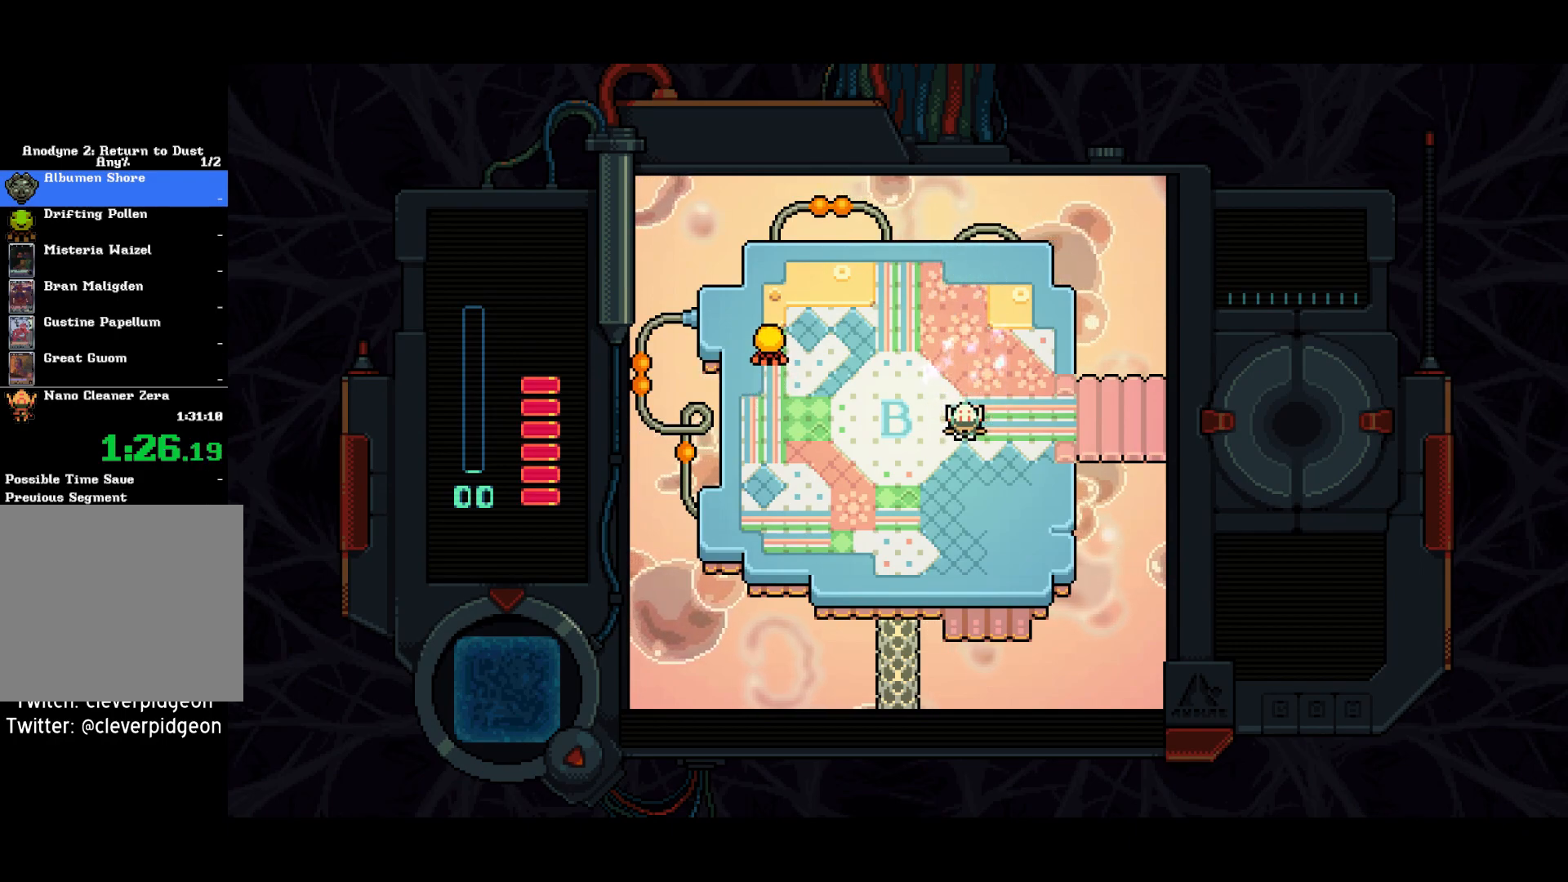
{"buttons": ["DPAD_RIGHT"], "left_stick": "center", "right_stick": "center", "events": []}